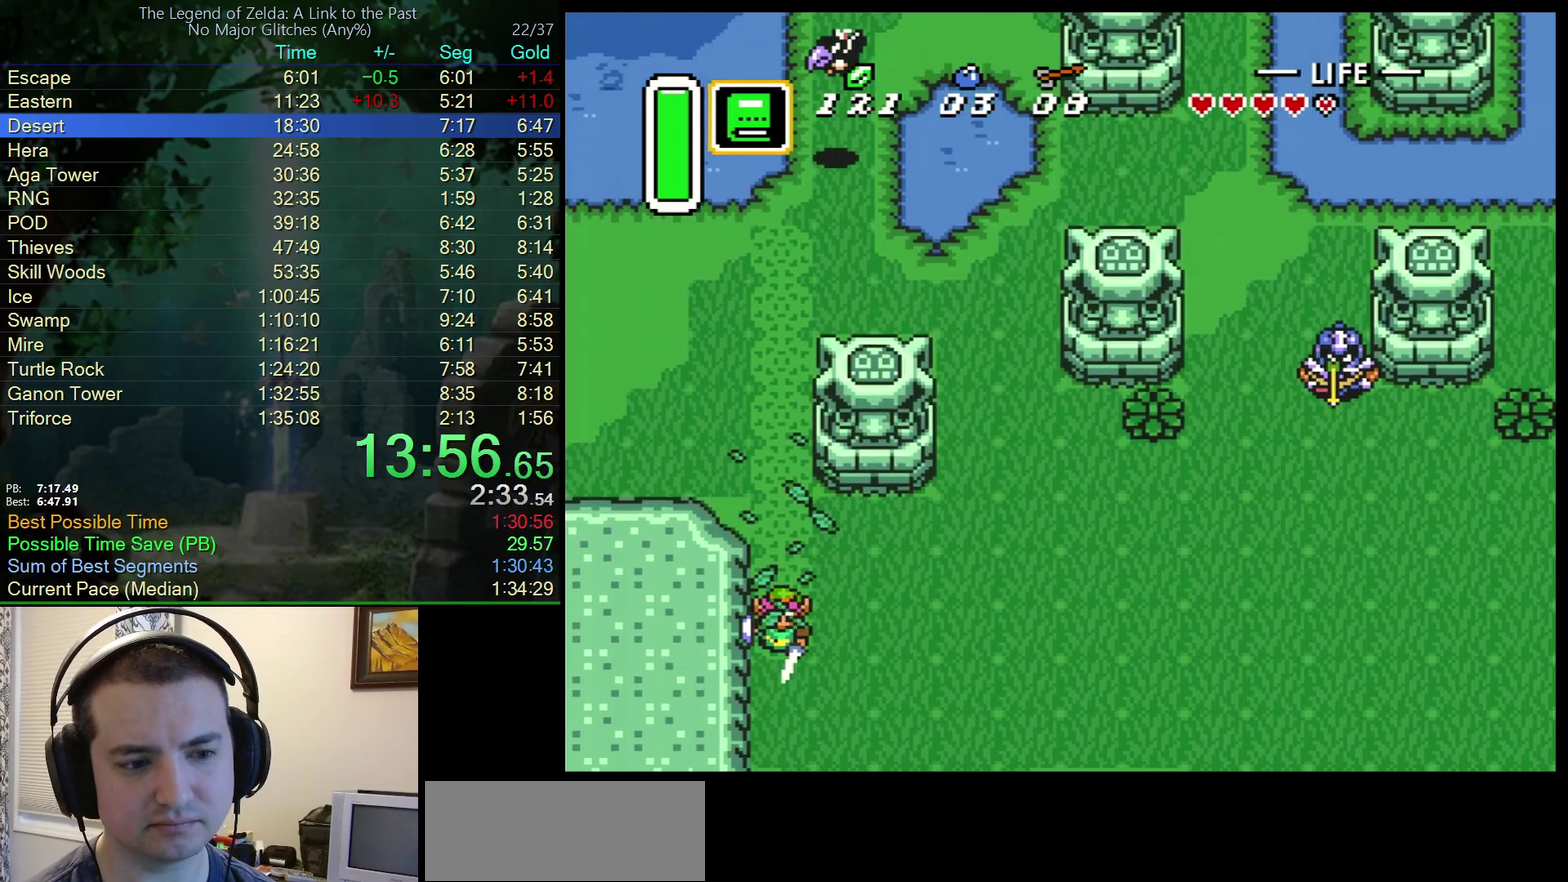
Gameplay with a controller (Nintendo layout); each line is a JSON object with the inputs held at the frame after it. "events" lists button and stick changes between this image and that frame as [ms after this image, input, new state], when the widget could be followed in between. Not read: L3 R3.
{"buttons": ["DPAD_DOWN"], "events": [[67, "DPAD_LEFT", "up"], [267, "DPAD_LEFT", "down"], [350, "DPAD_LEFT", "up"]]}
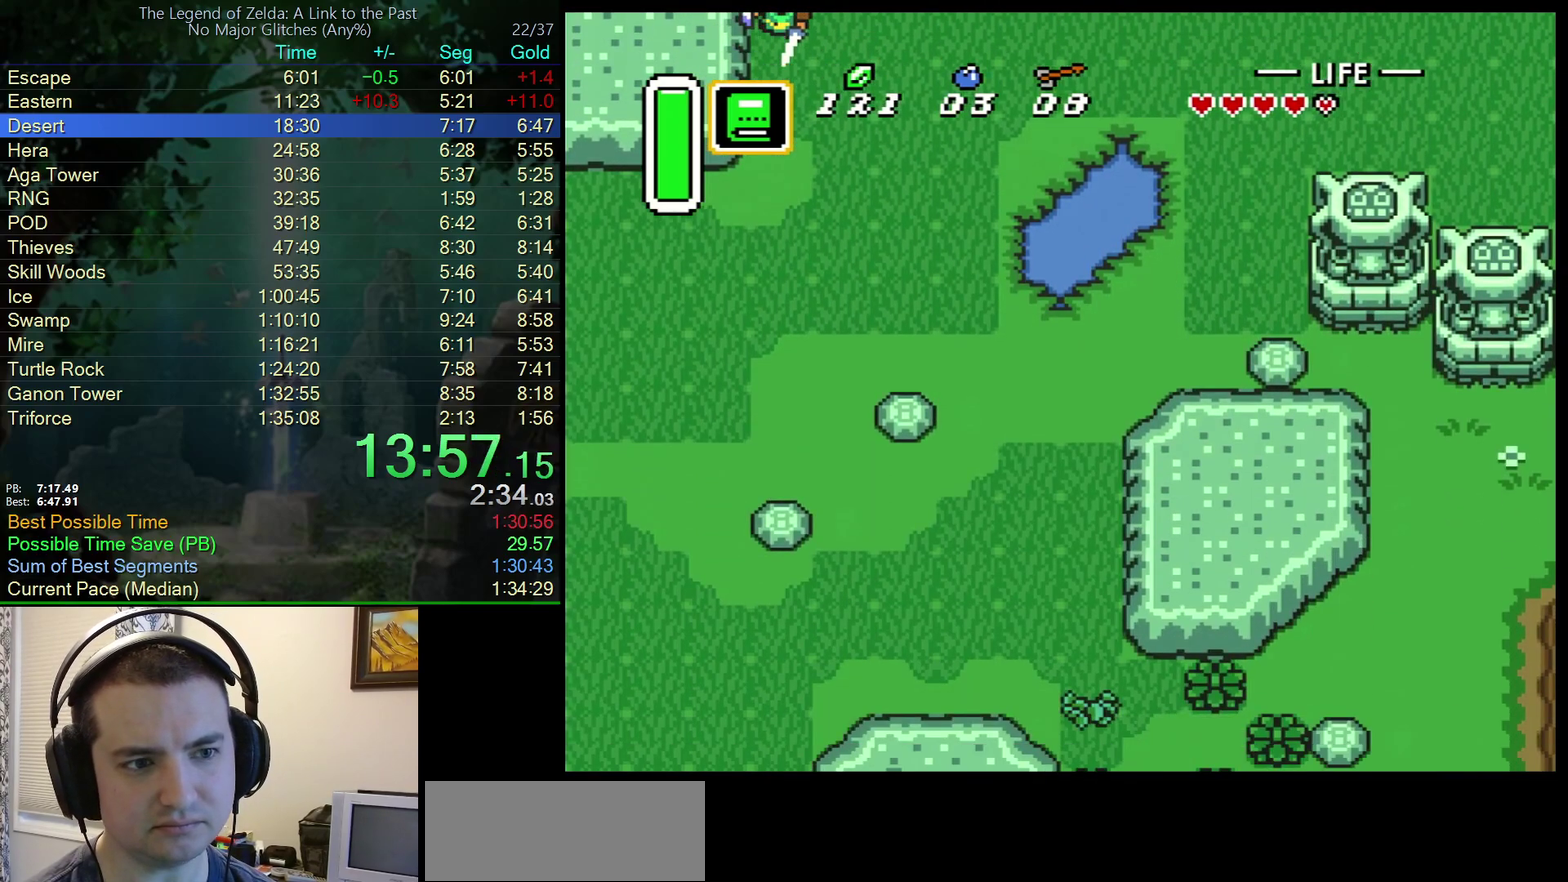
{"buttons": ["DPAD_DOWN", "DPAD_LEFT"], "events": [[17, "DPAD_LEFT", "down"], [267, "DPAD_LEFT", "up"], [433, "DPAD_LEFT", "down"]]}
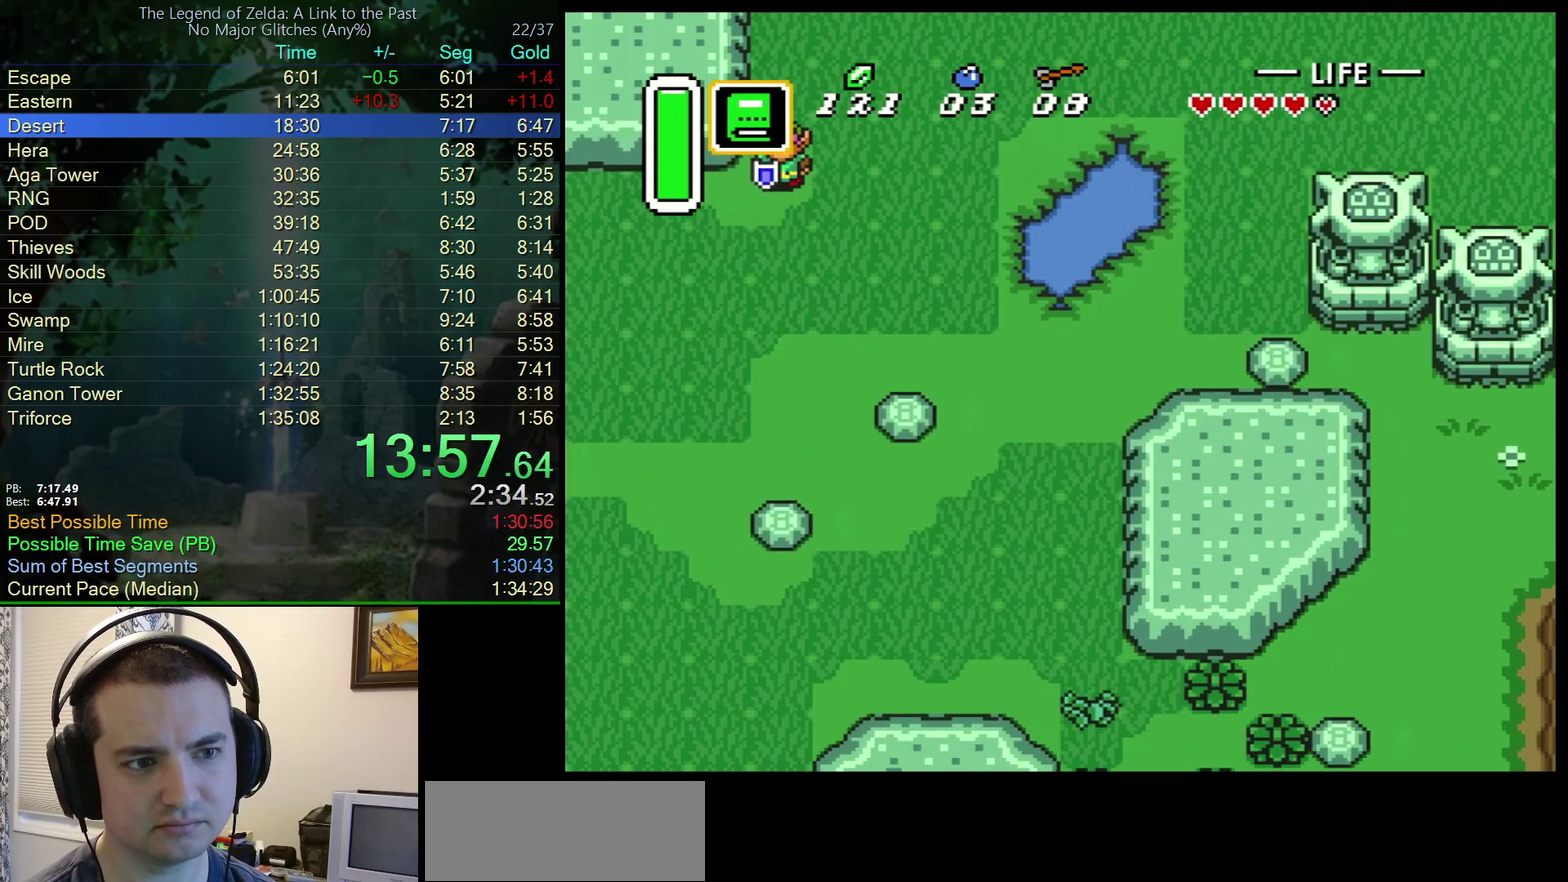
{"buttons": ["DPAD_LEFT"], "events": [[33, "DPAD_DOWN", "up"]]}
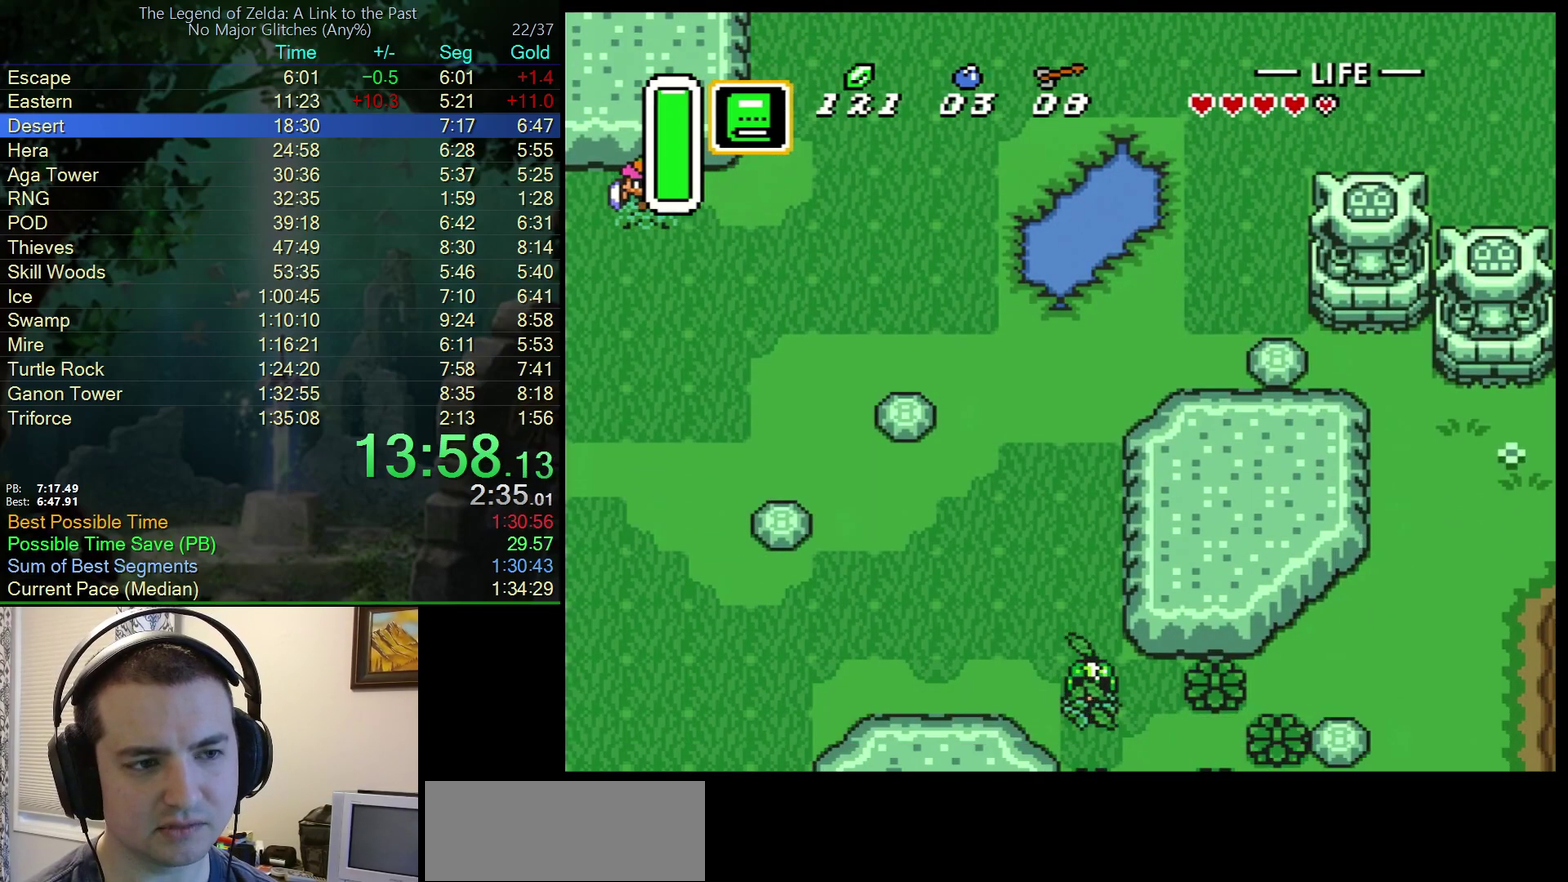
{"buttons": ["DPAD_LEFT"], "events": []}
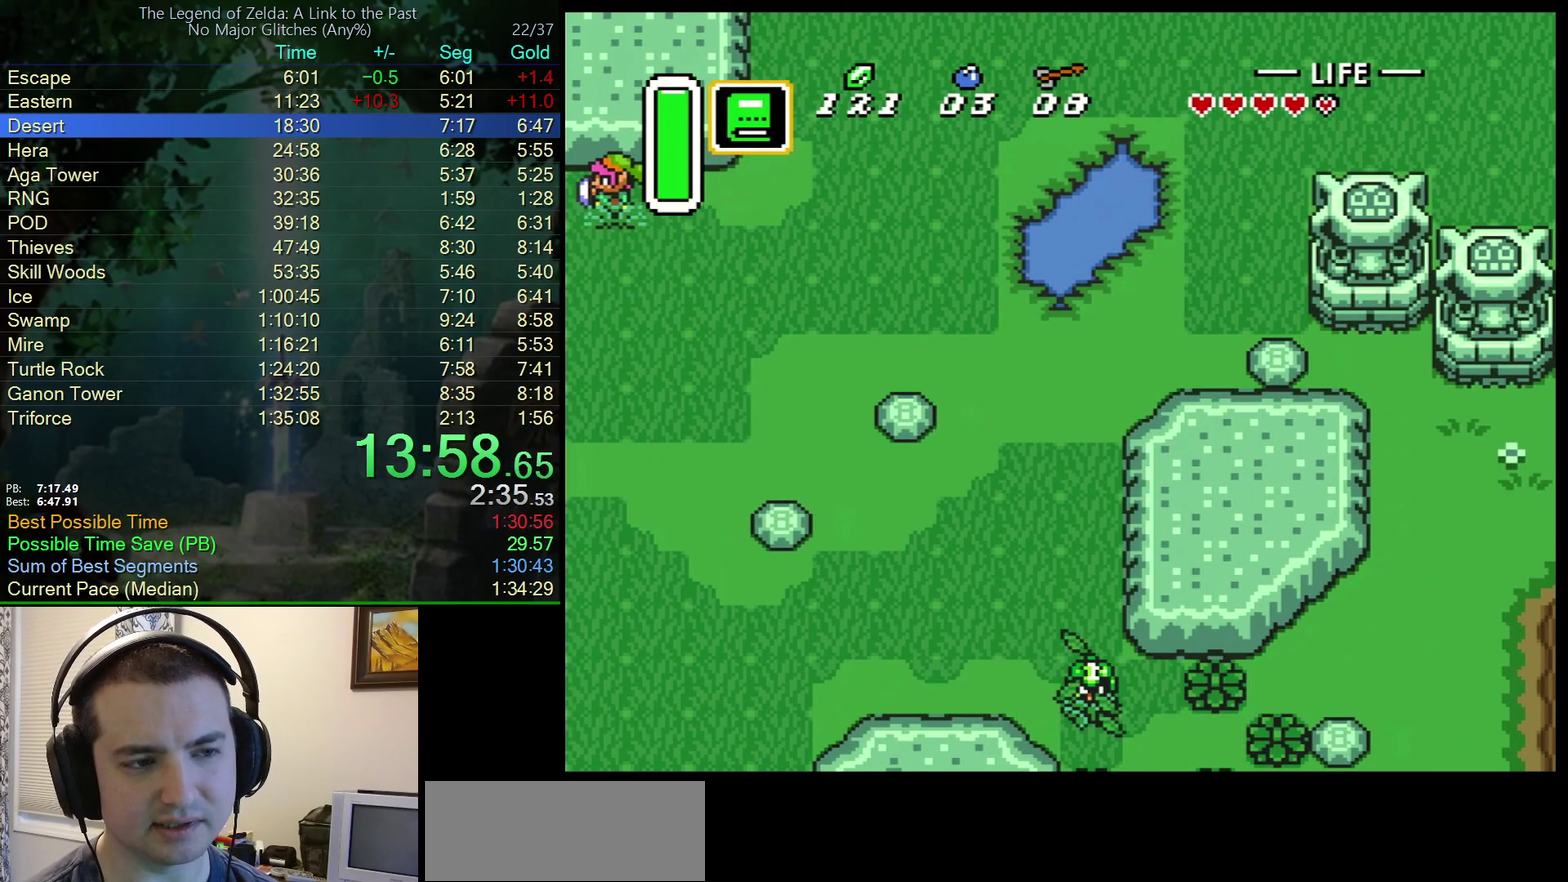
{"buttons": ["DPAD_LEFT"], "events": [[183, "DPAD_LEFT", "up"], [233, "DPAD_LEFT", "down"]]}
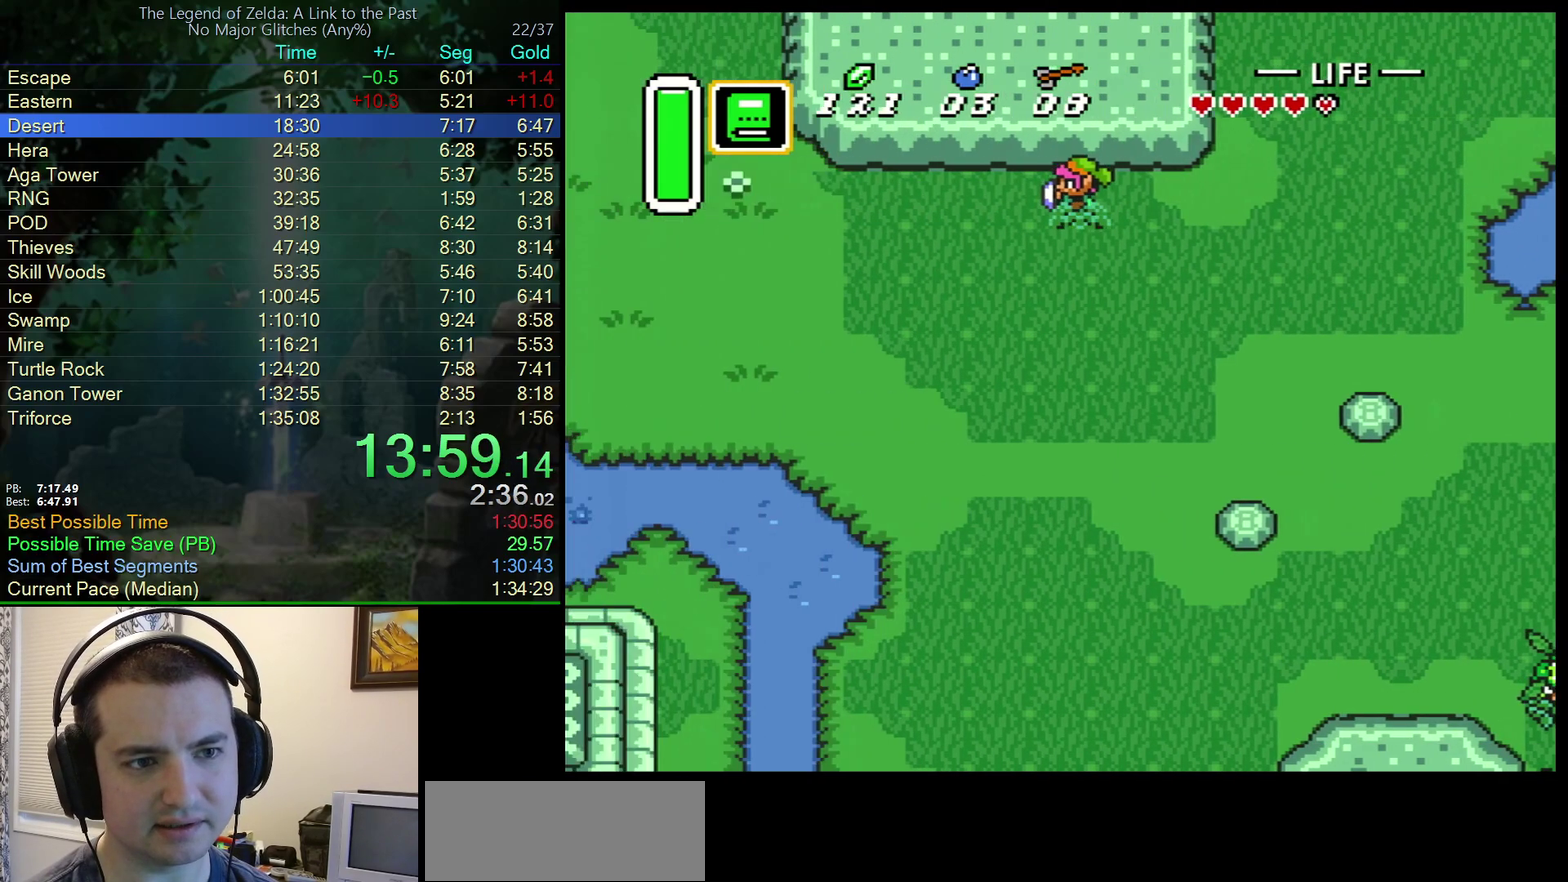
{"buttons": ["DPAD_LEFT"], "events": []}
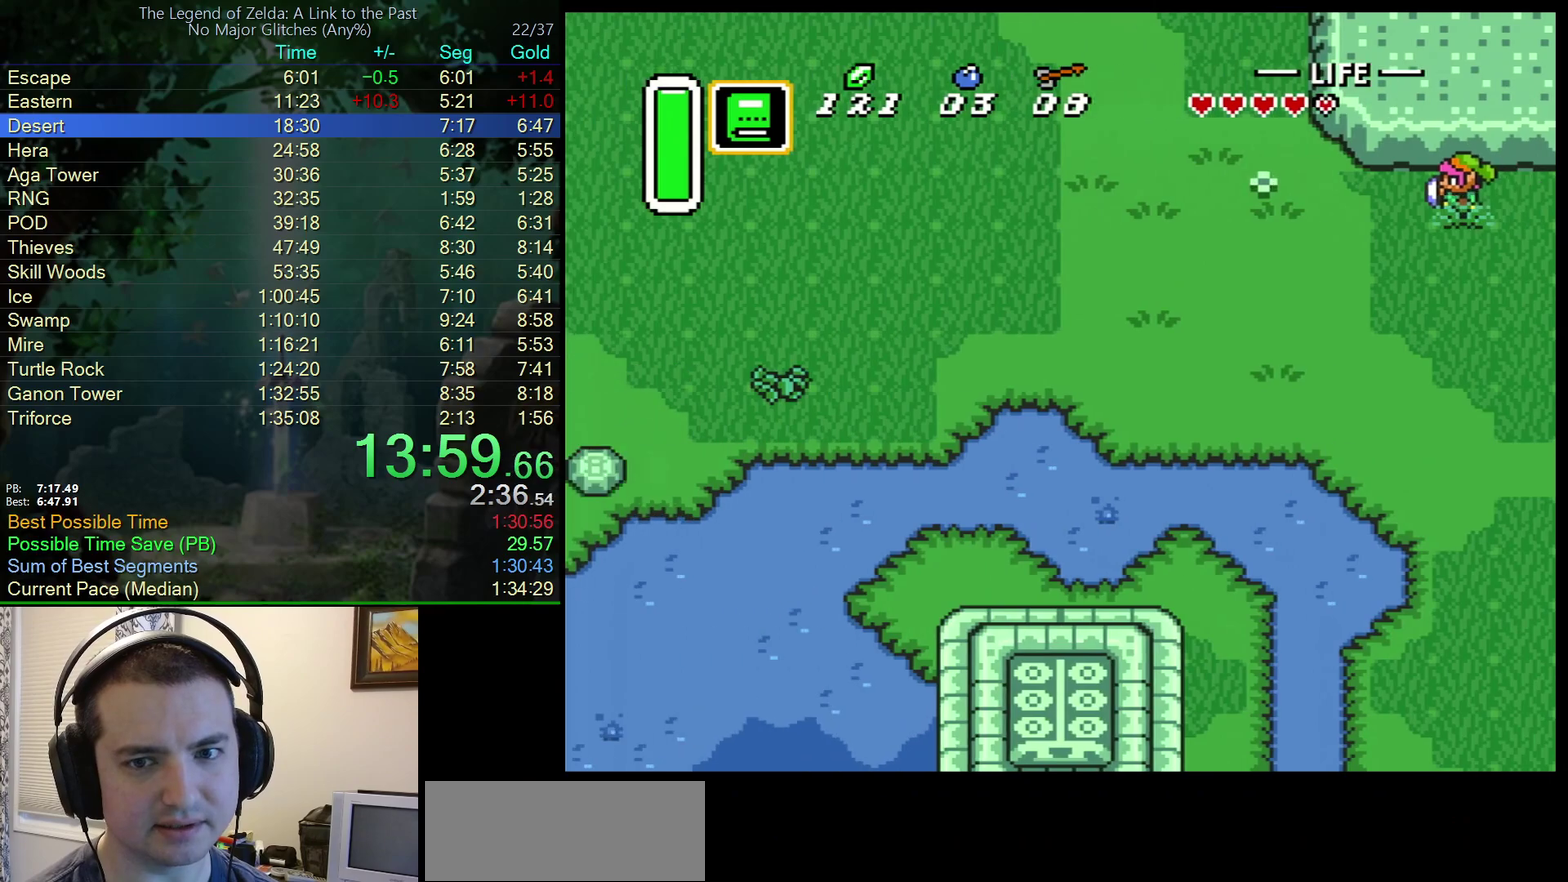
{"buttons": ["A"], "events": [[100, "A", "down"], [217, "DPAD_LEFT", "up"]]}
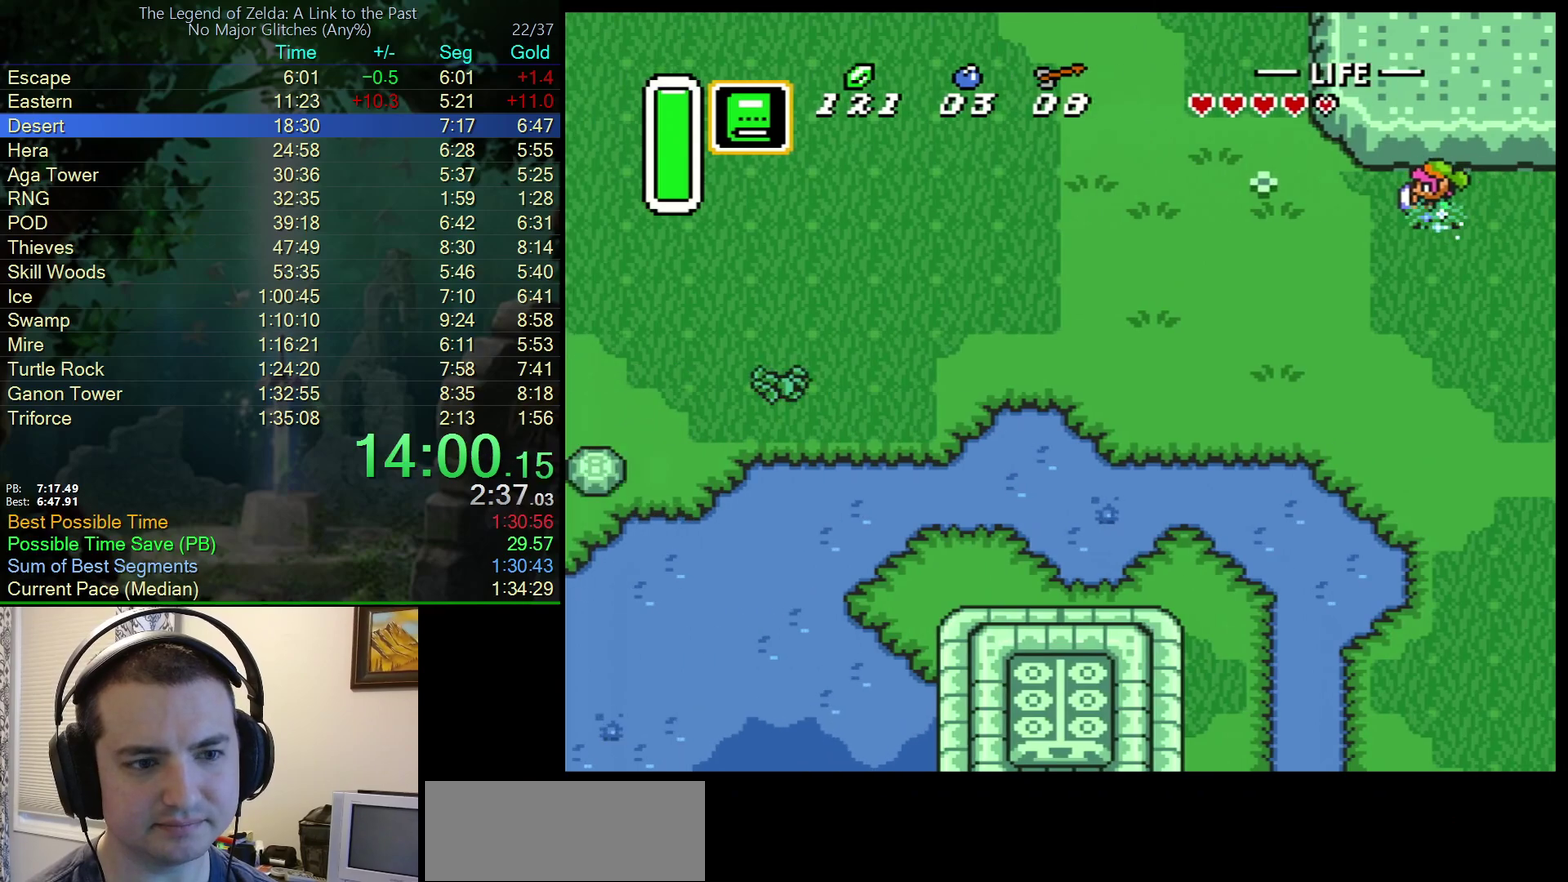
{"buttons": ["A"], "events": []}
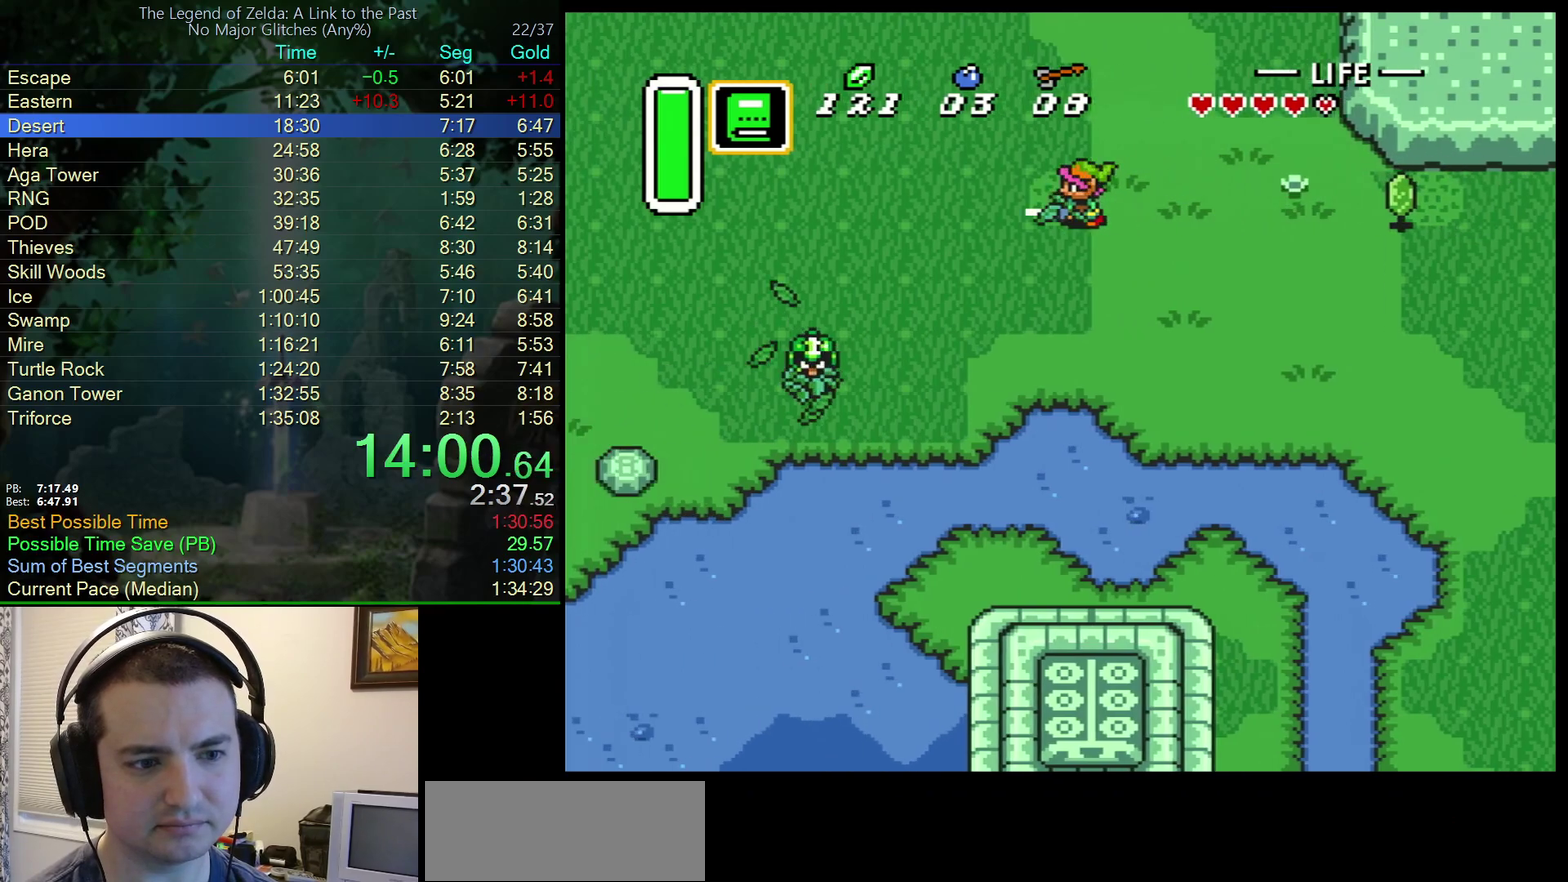
{"buttons": ["A"], "events": []}
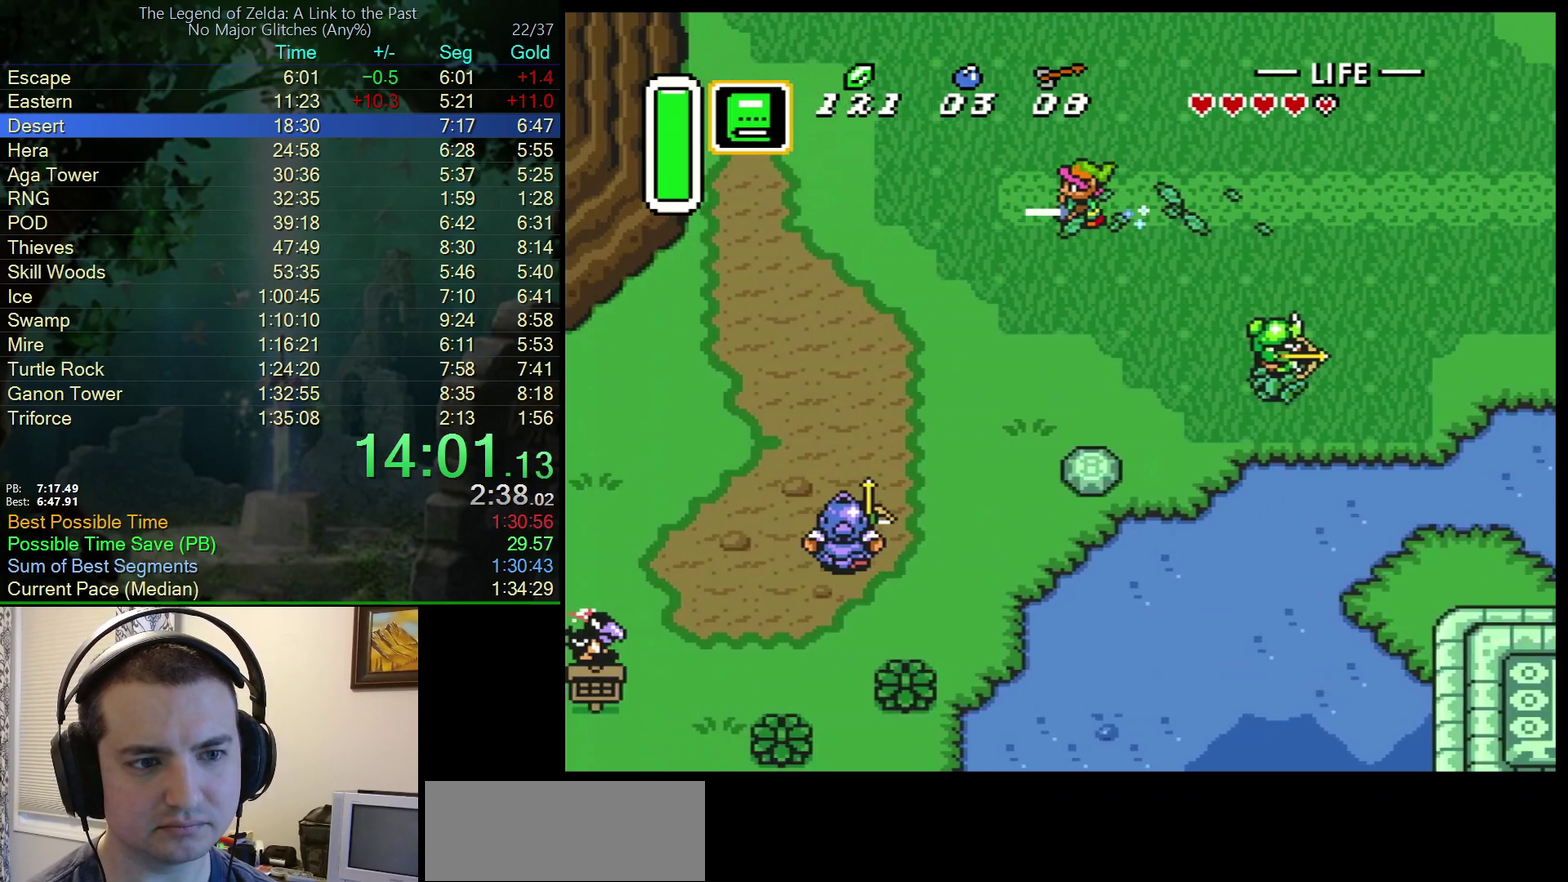
{"buttons": ["A"], "events": [[167, "A", "up"], [217, "DPAD_DOWN", "down"], [250, "A", "down"], [367, "DPAD_DOWN", "up"]]}
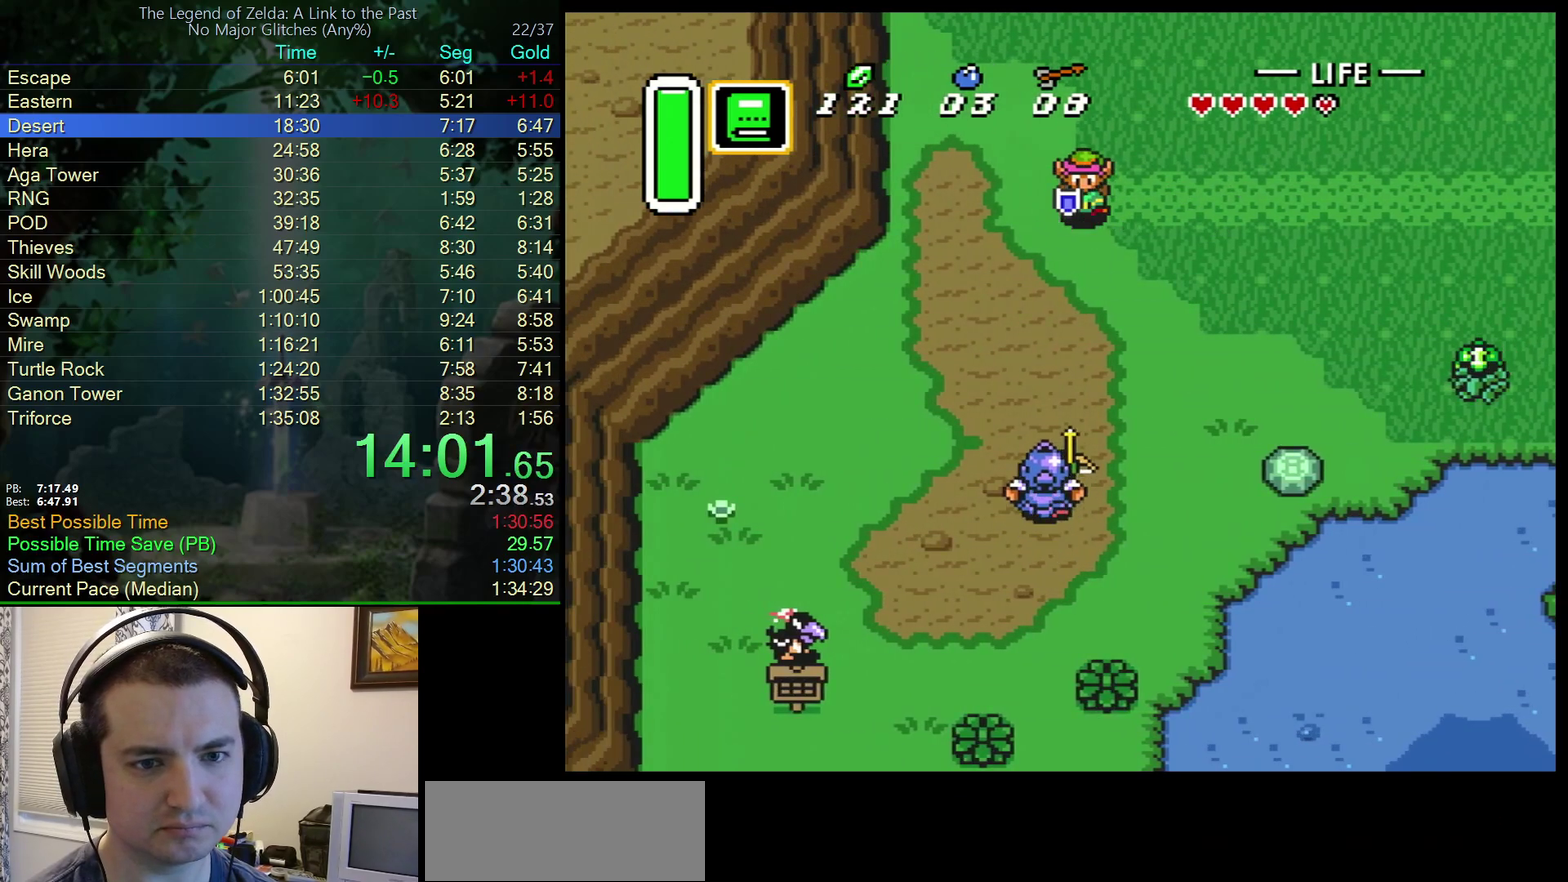
{"buttons": ["A"], "events": []}
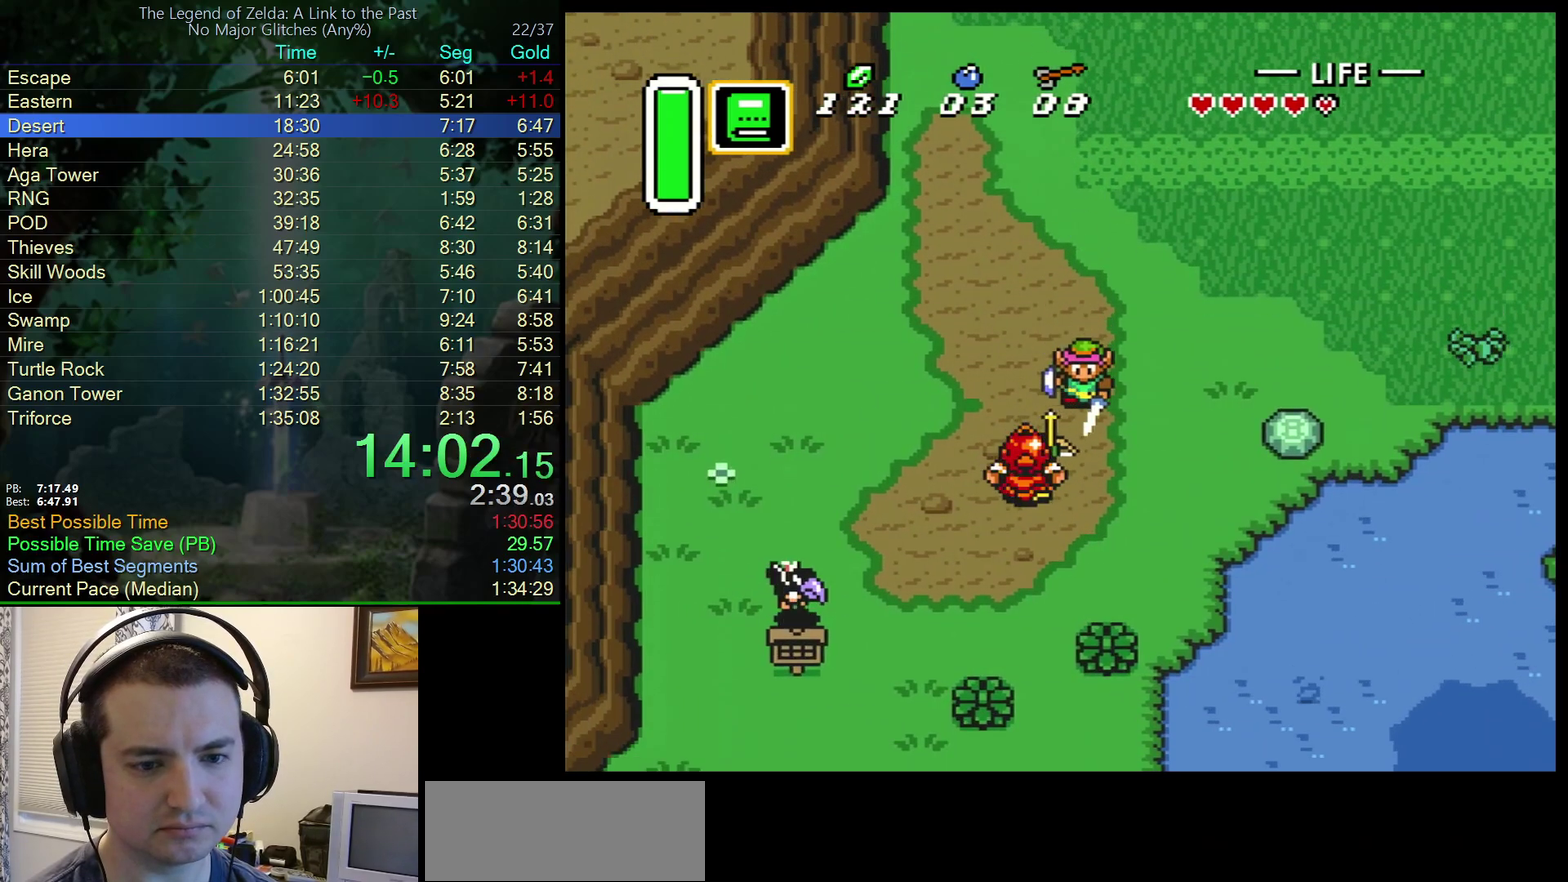
{"buttons": ["DPAD_LEFT"], "events": [[483, "A", "up"], [483, "DPAD_LEFT", "down"]]}
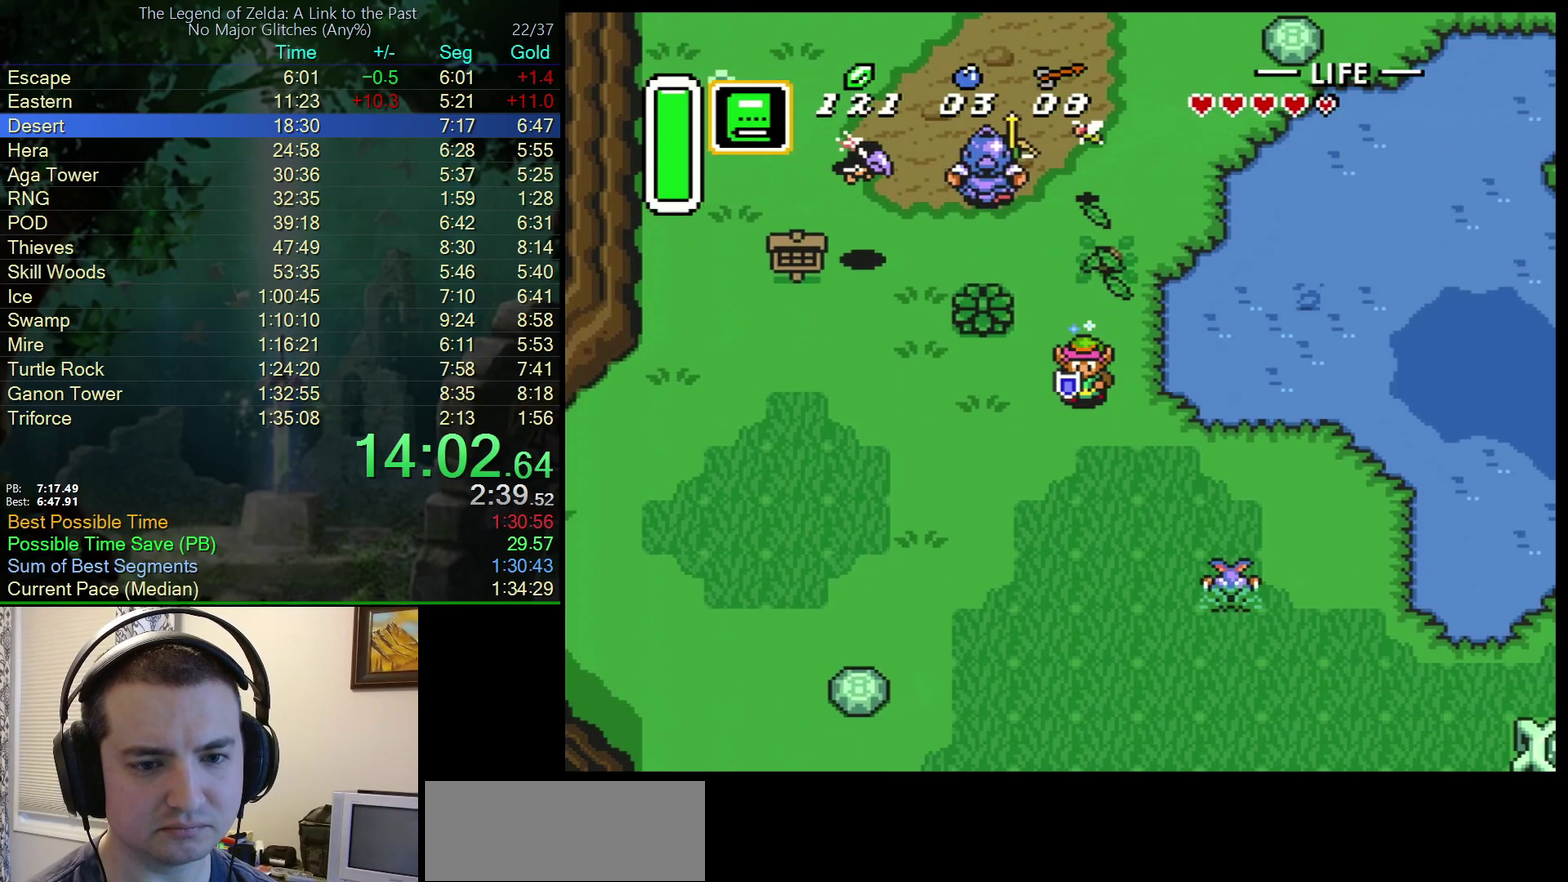
{"buttons": ["A"], "events": [[33, "A", "down"], [200, "DPAD_LEFT", "up"]]}
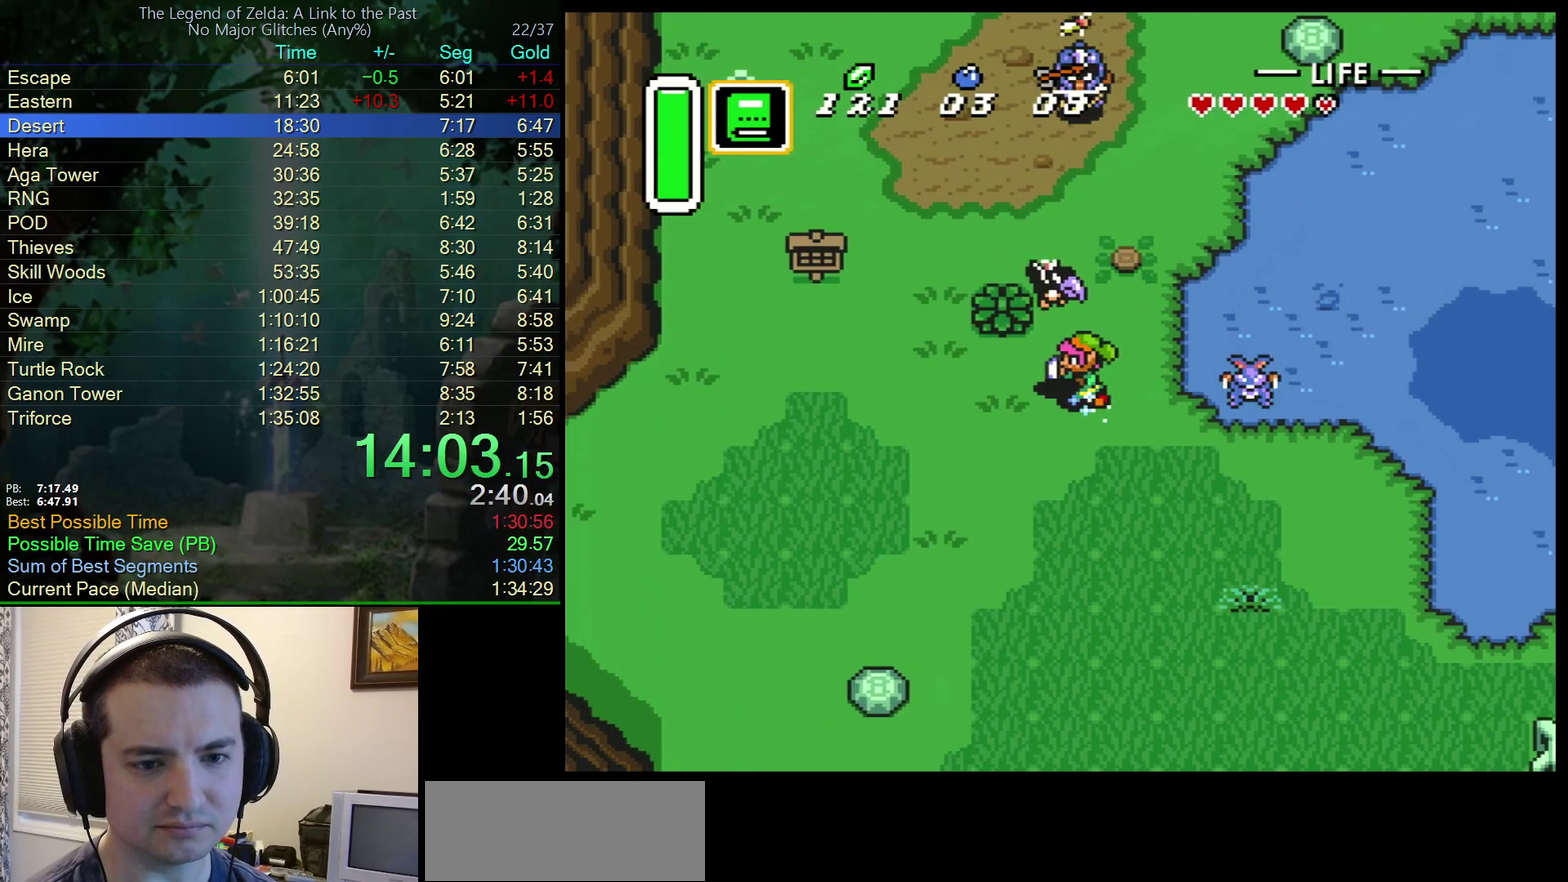
{"buttons": ["A"], "events": []}
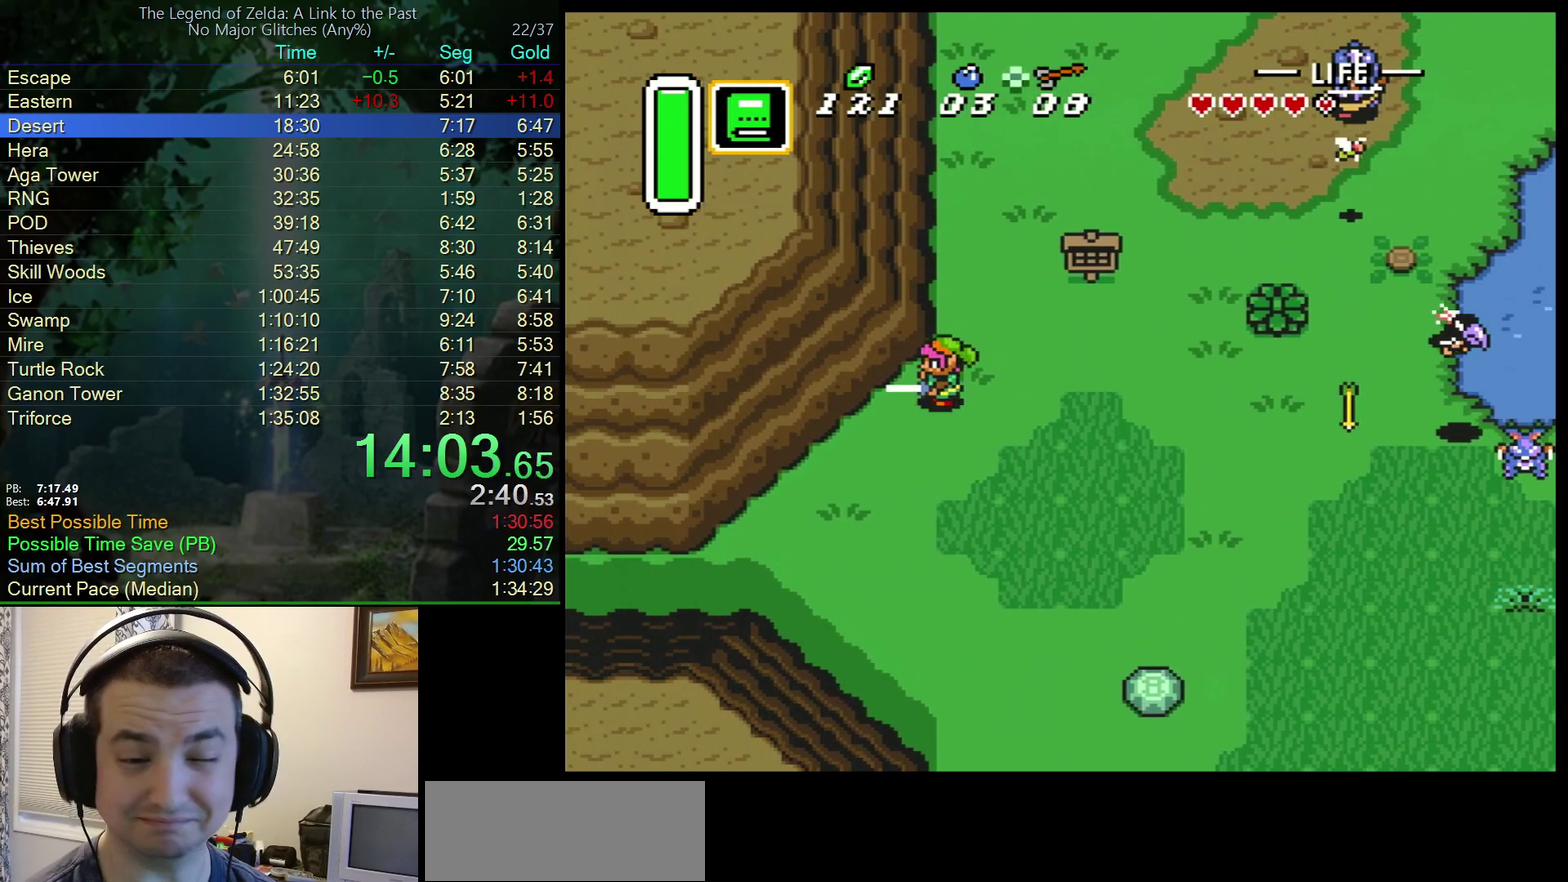
{"buttons": ["A"], "events": []}
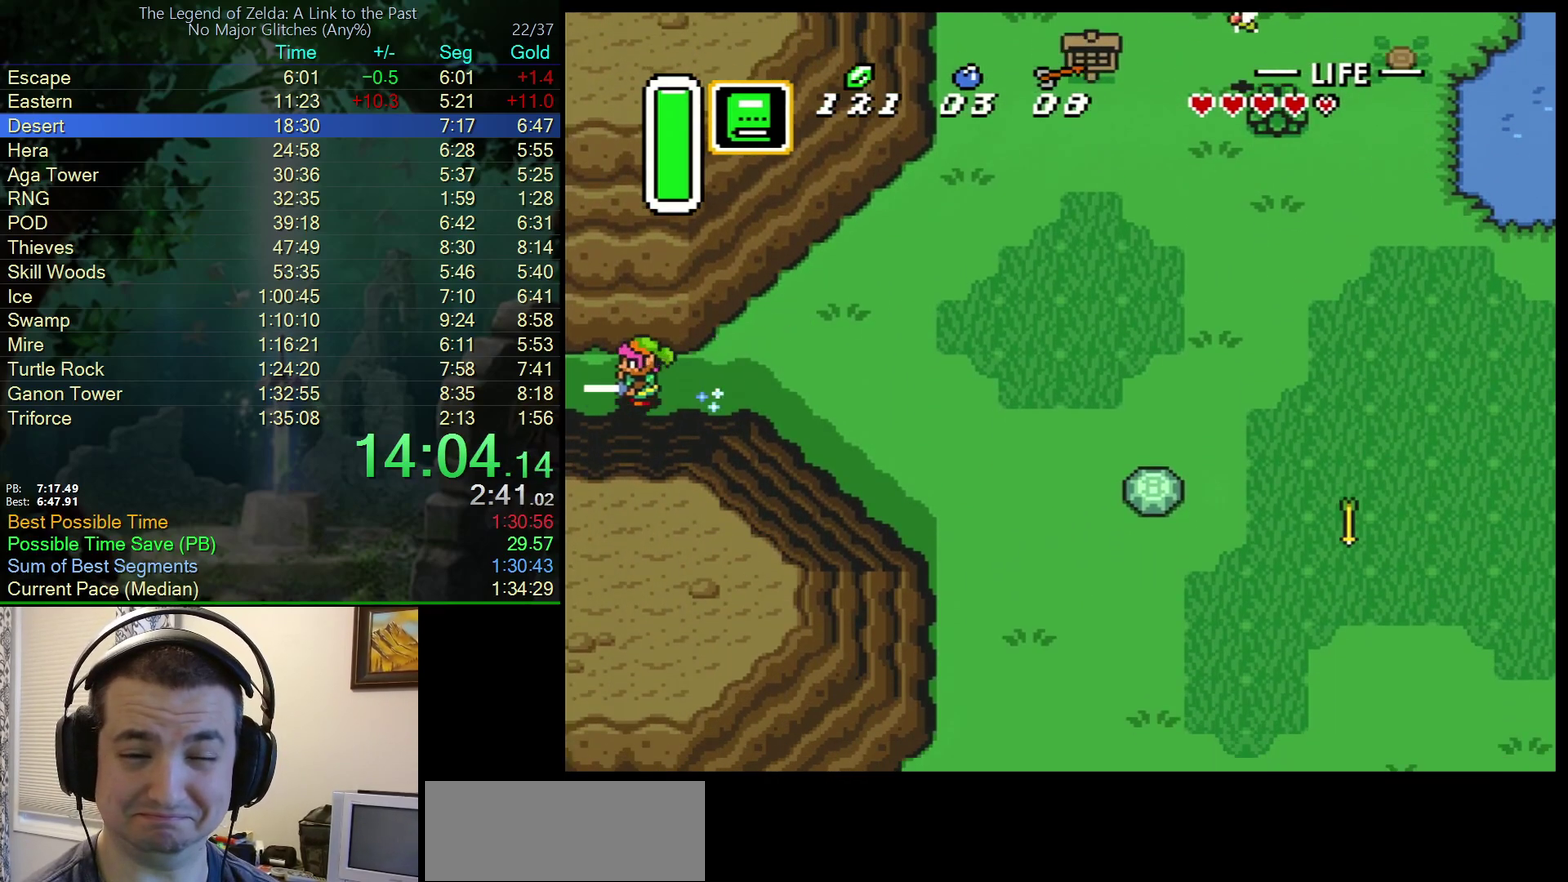
{"buttons": ["A"], "events": []}
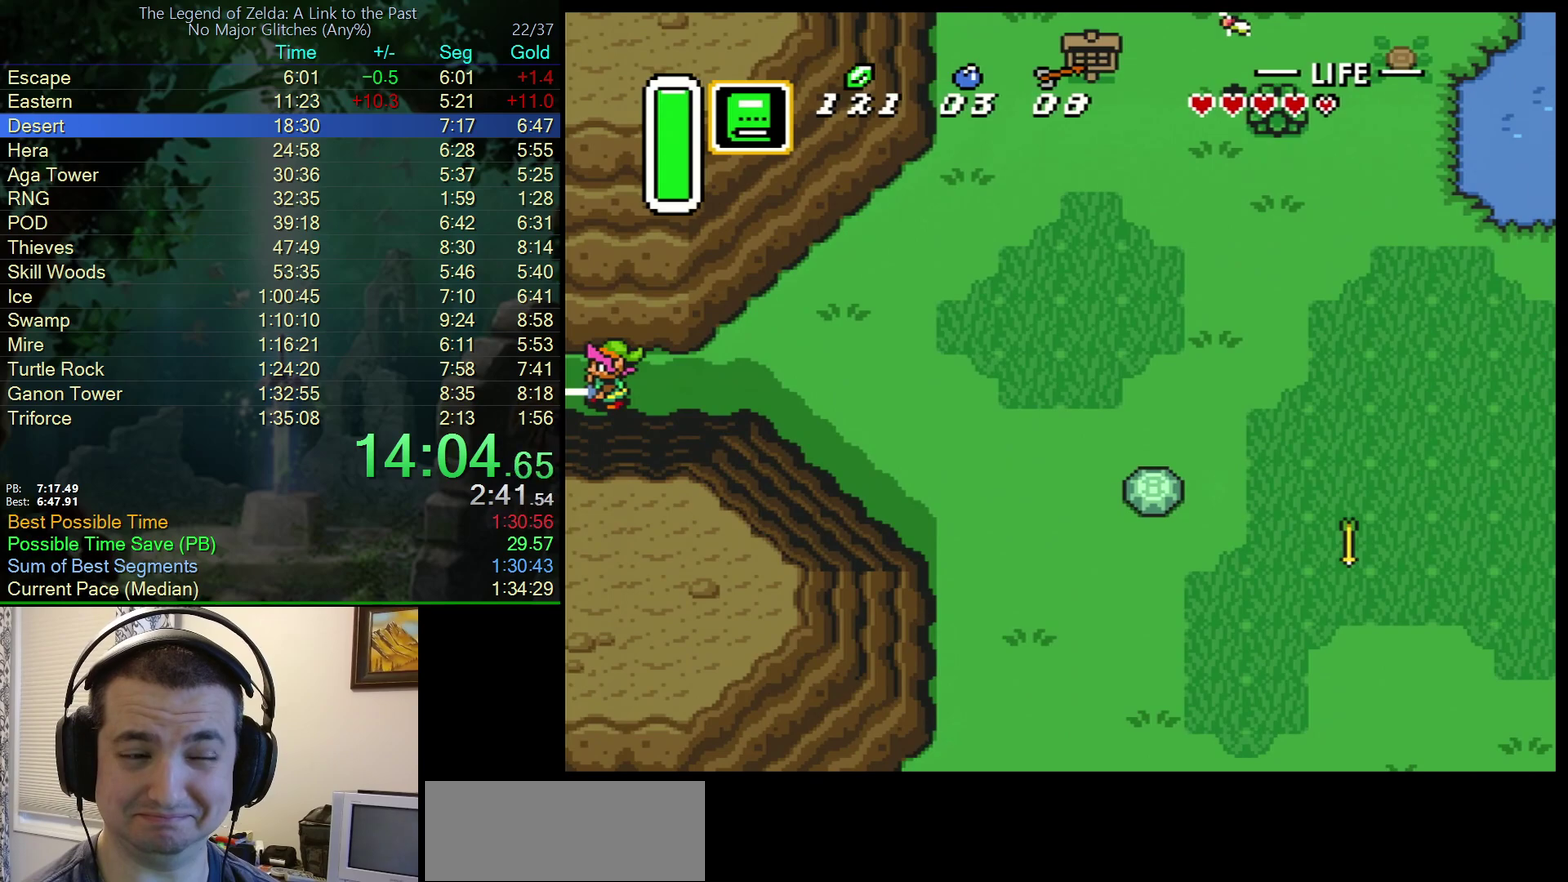
{"buttons": ["DPAD_LEFT"], "events": [[67, "A", "up"], [117, "A", "down"], [367, "DPAD_LEFT", "down"], [450, "A", "up"]]}
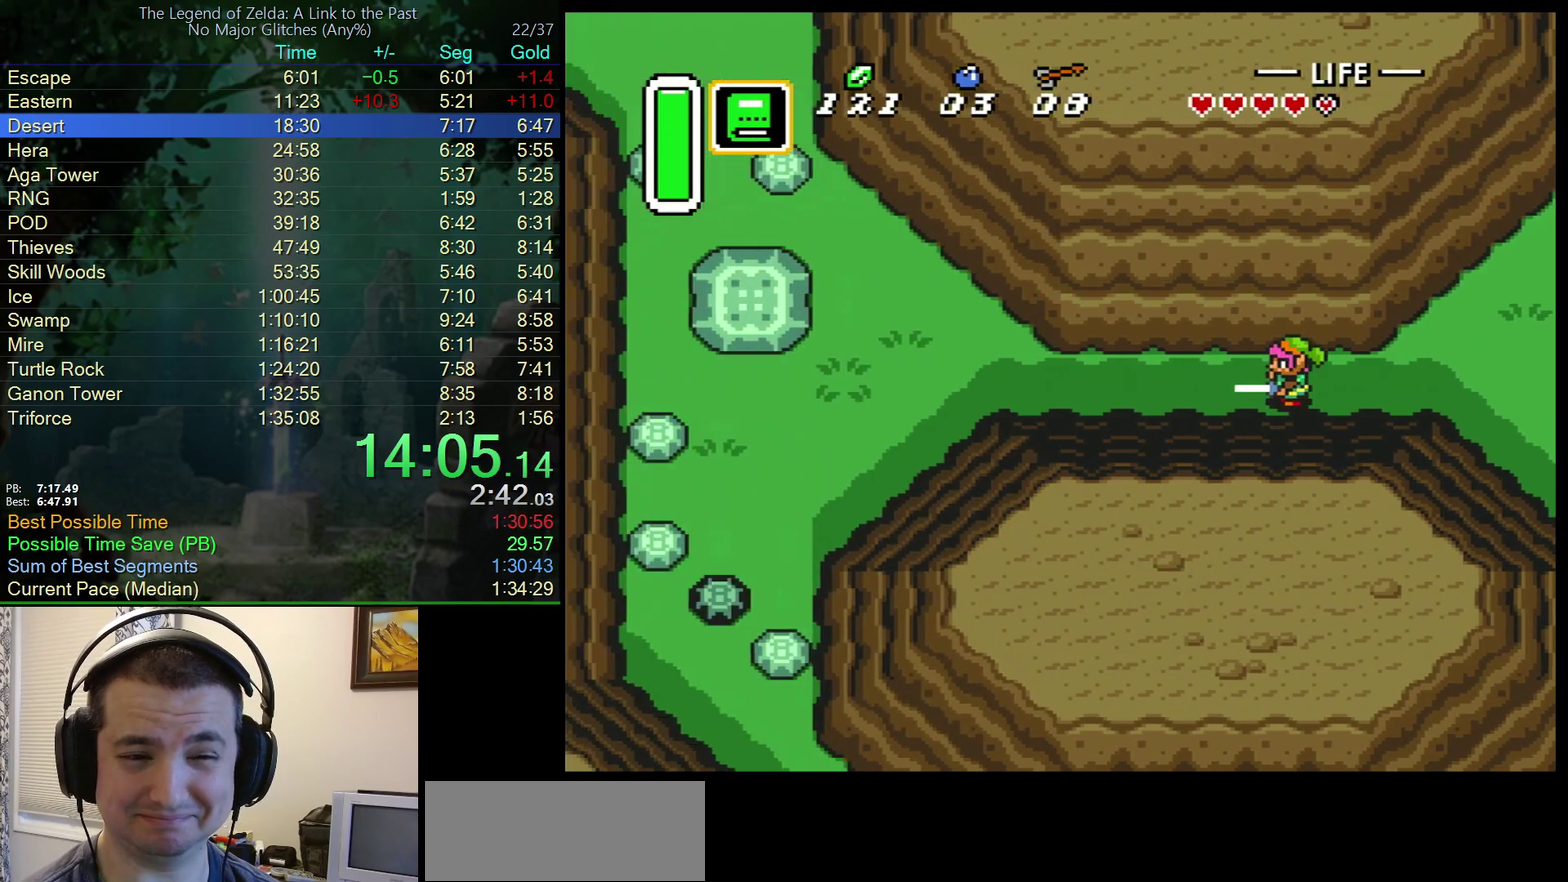
{"buttons": ["DPAD_LEFT"], "events": []}
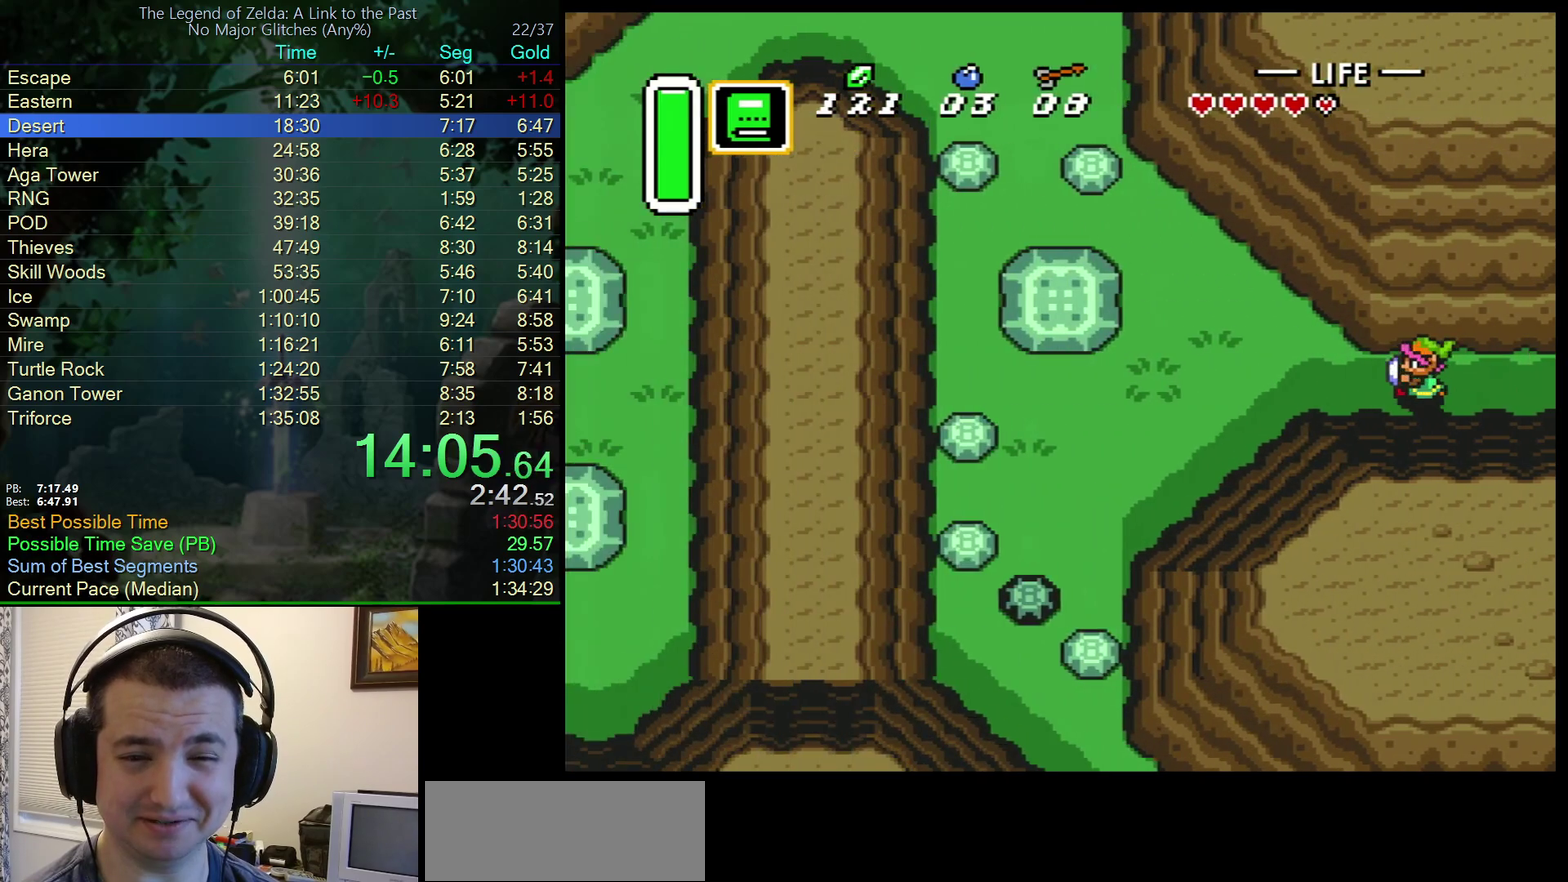
{"buttons": ["A", "DPAD_UP"], "events": [[250, "A", "down"], [350, "DPAD_LEFT", "up"], [383, "DPAD_UP", "down"]]}
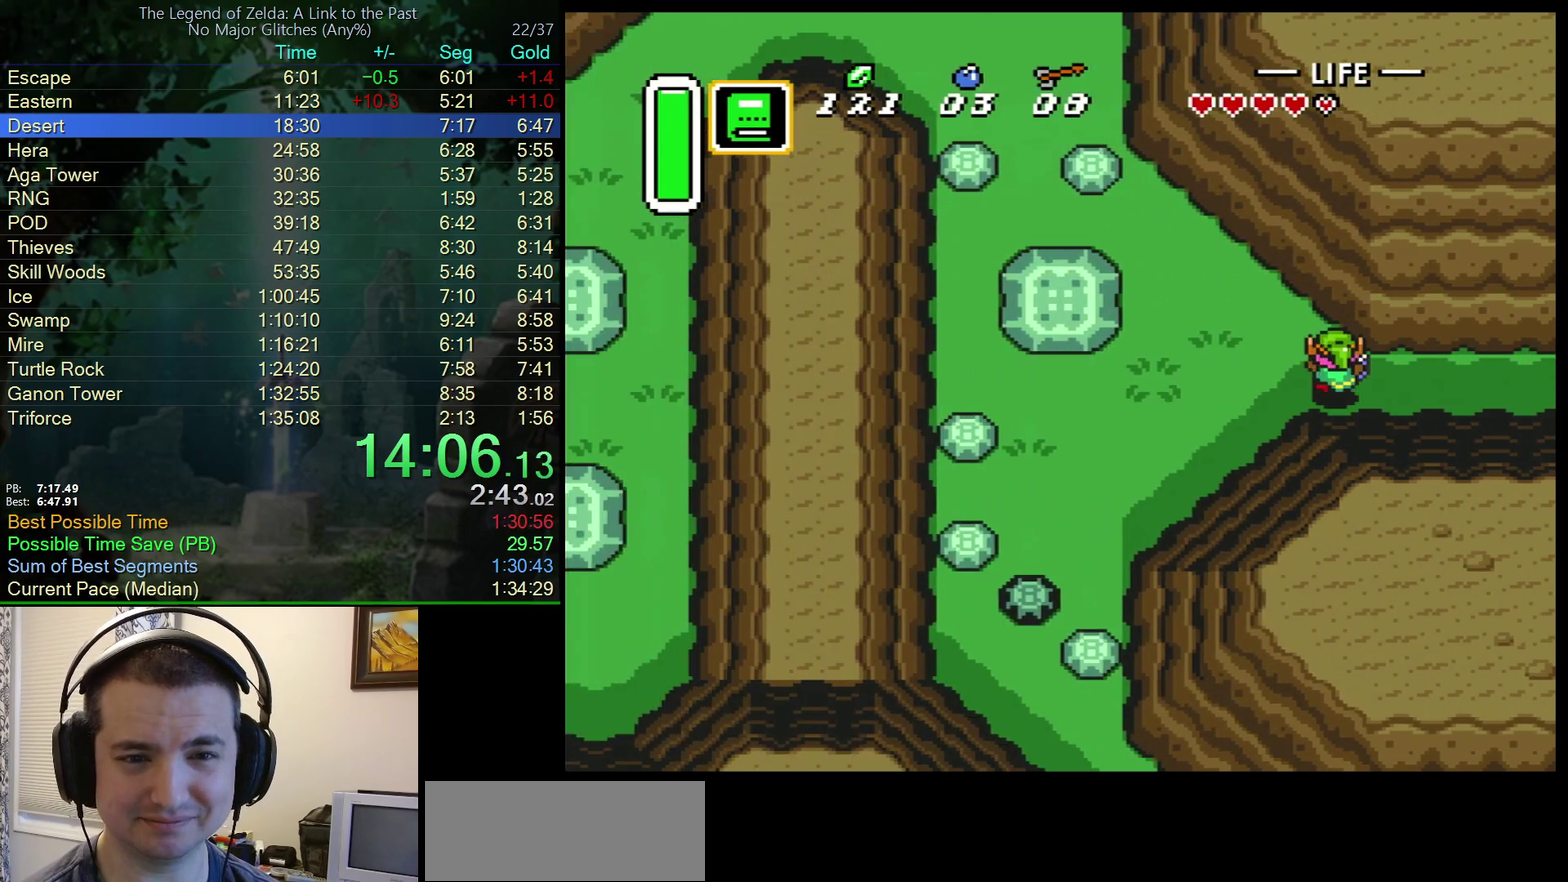
{"buttons": ["A"], "events": [[100, "DPAD_UP", "up"]]}
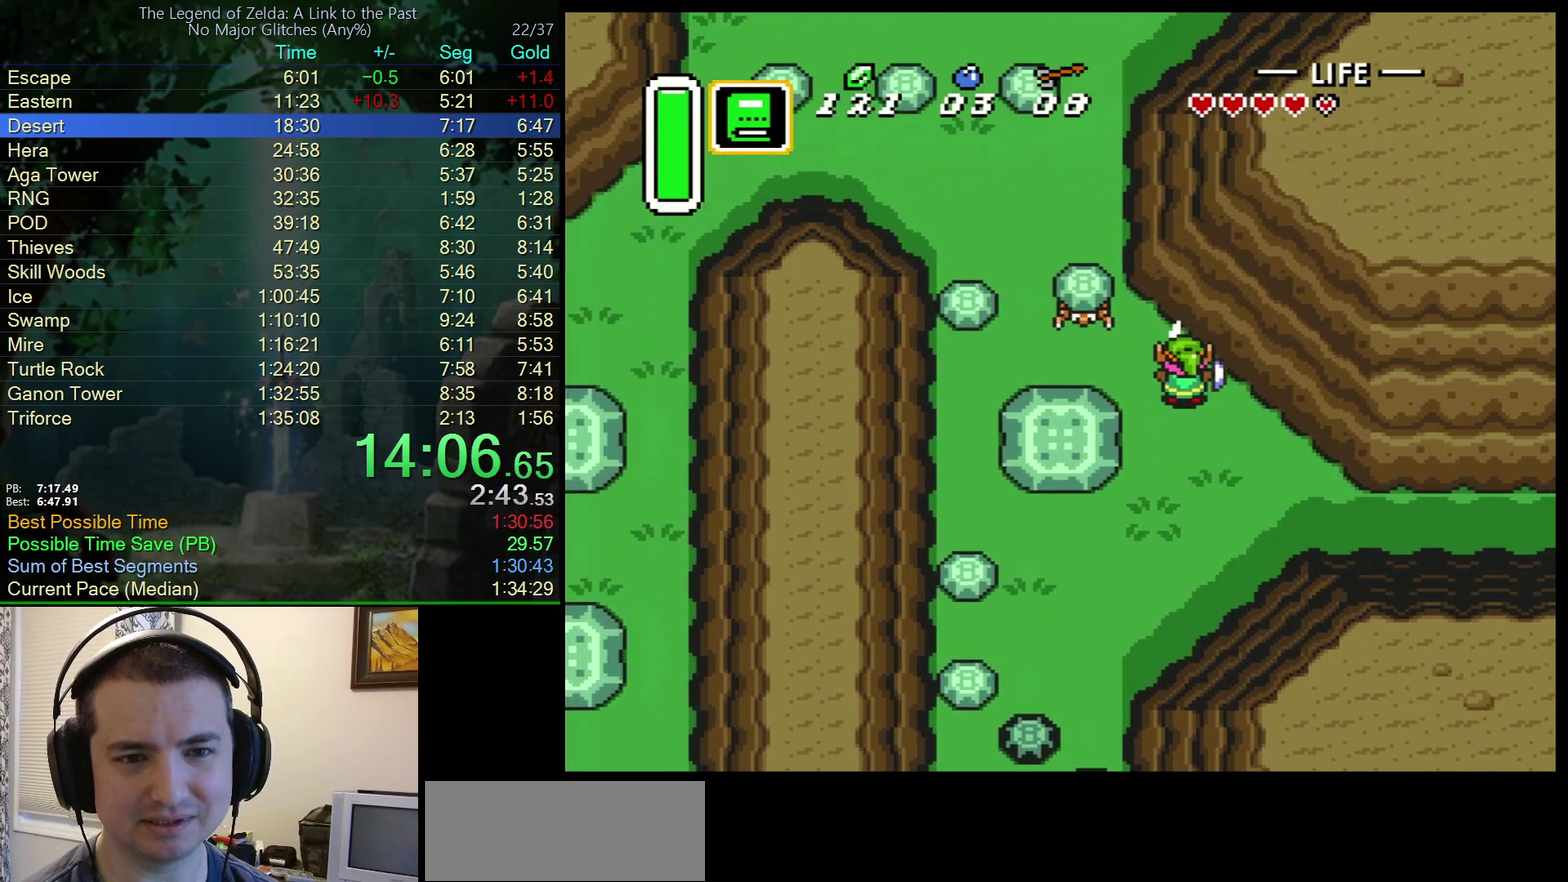
{"buttons": ["A"], "events": [[283, "A", "up"], [317, "DPAD_LEFT", "down"], [350, "A", "down"], [450, "DPAD_LEFT", "up"]]}
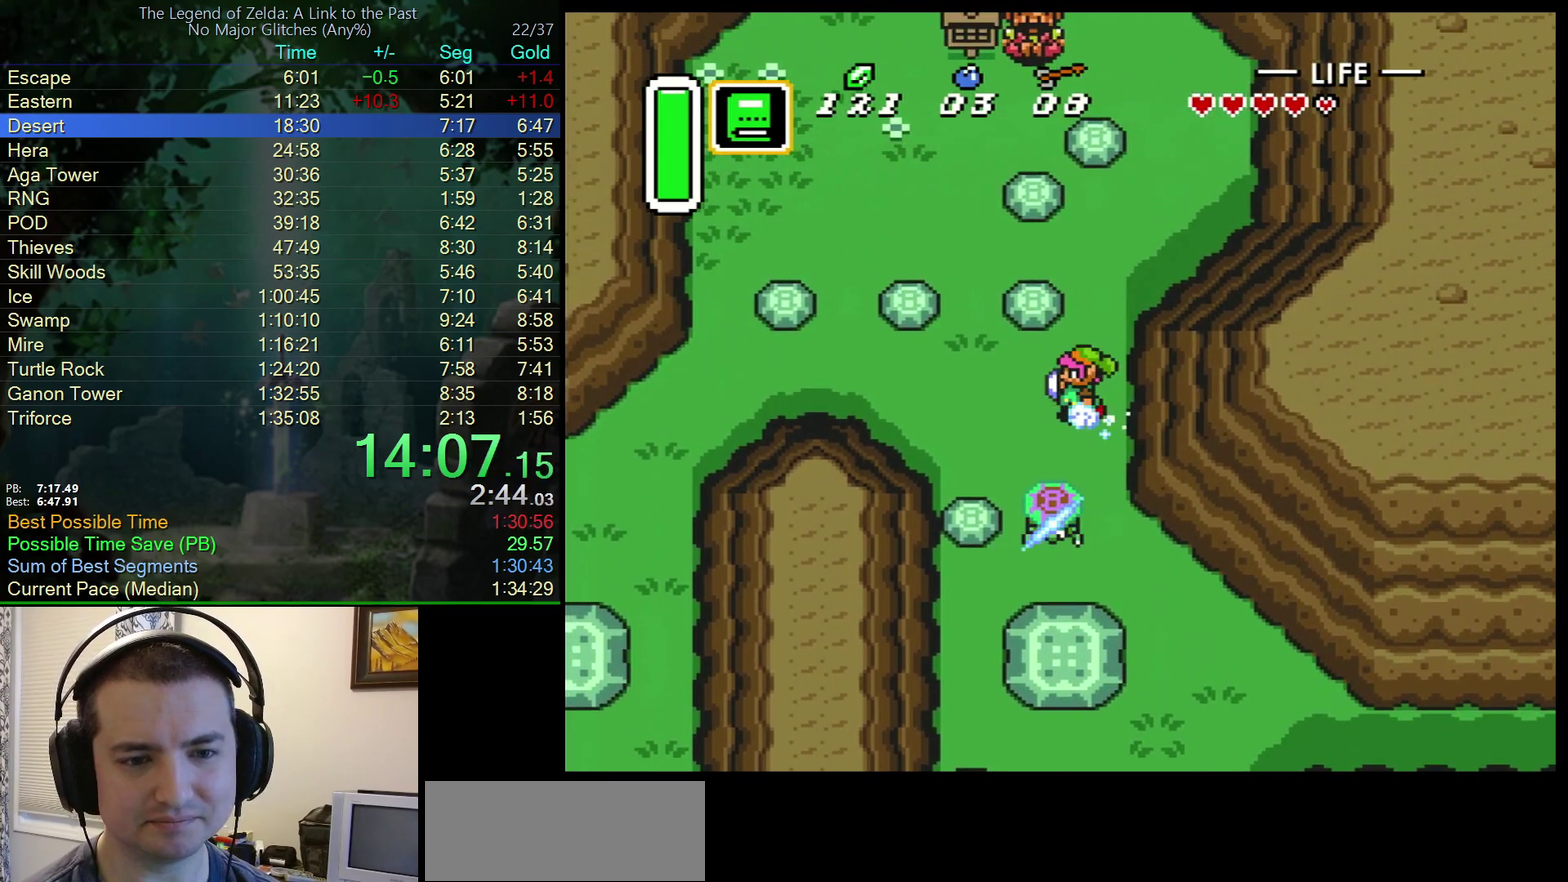
{"buttons": ["A"], "events": []}
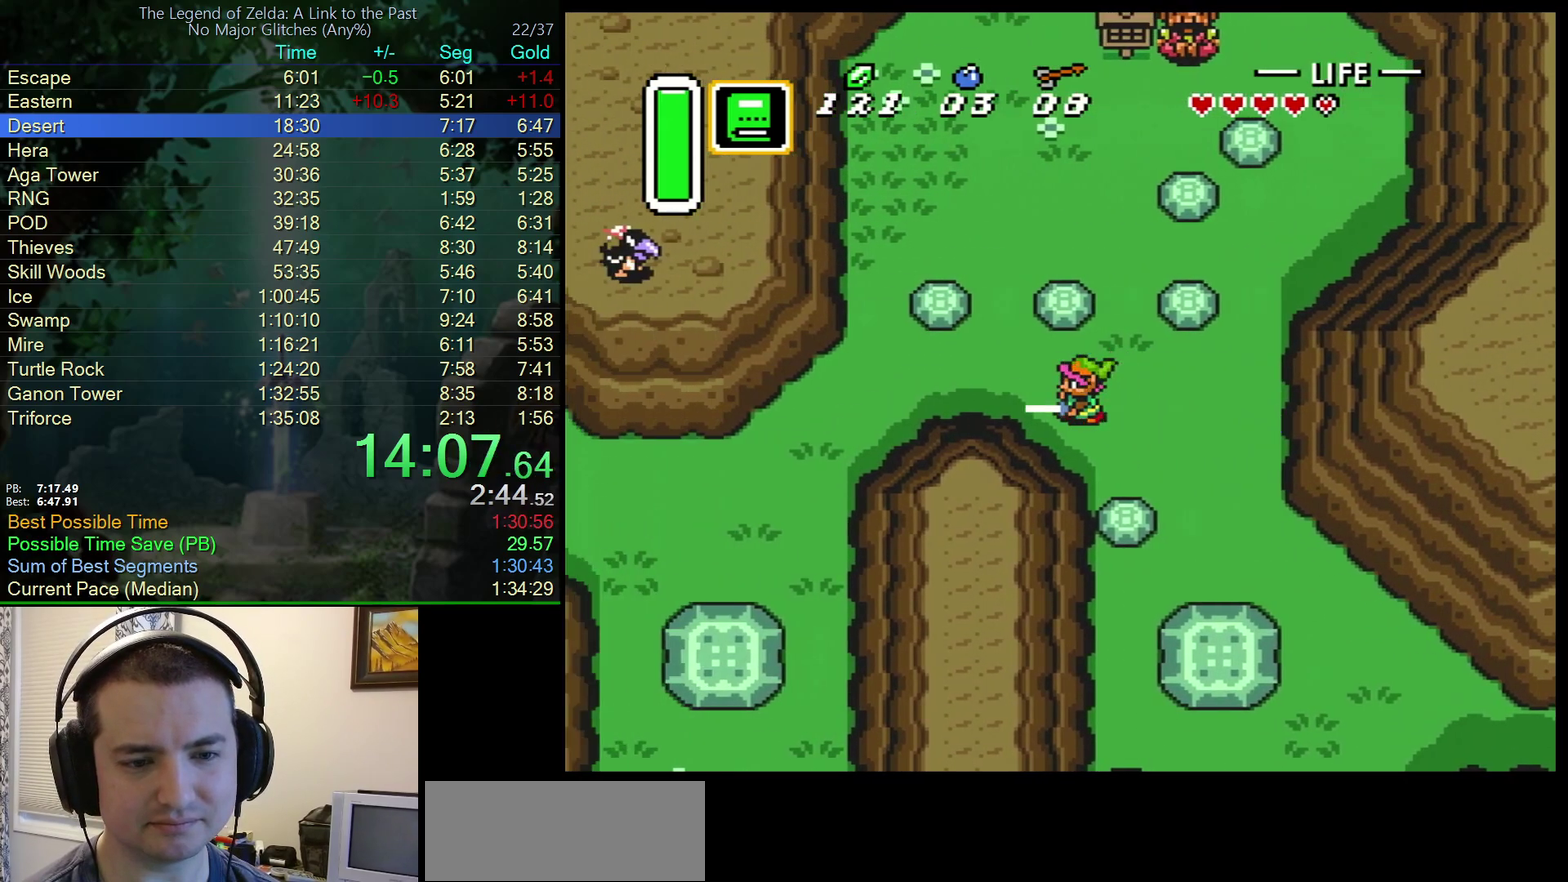
{"buttons": ["A"], "events": []}
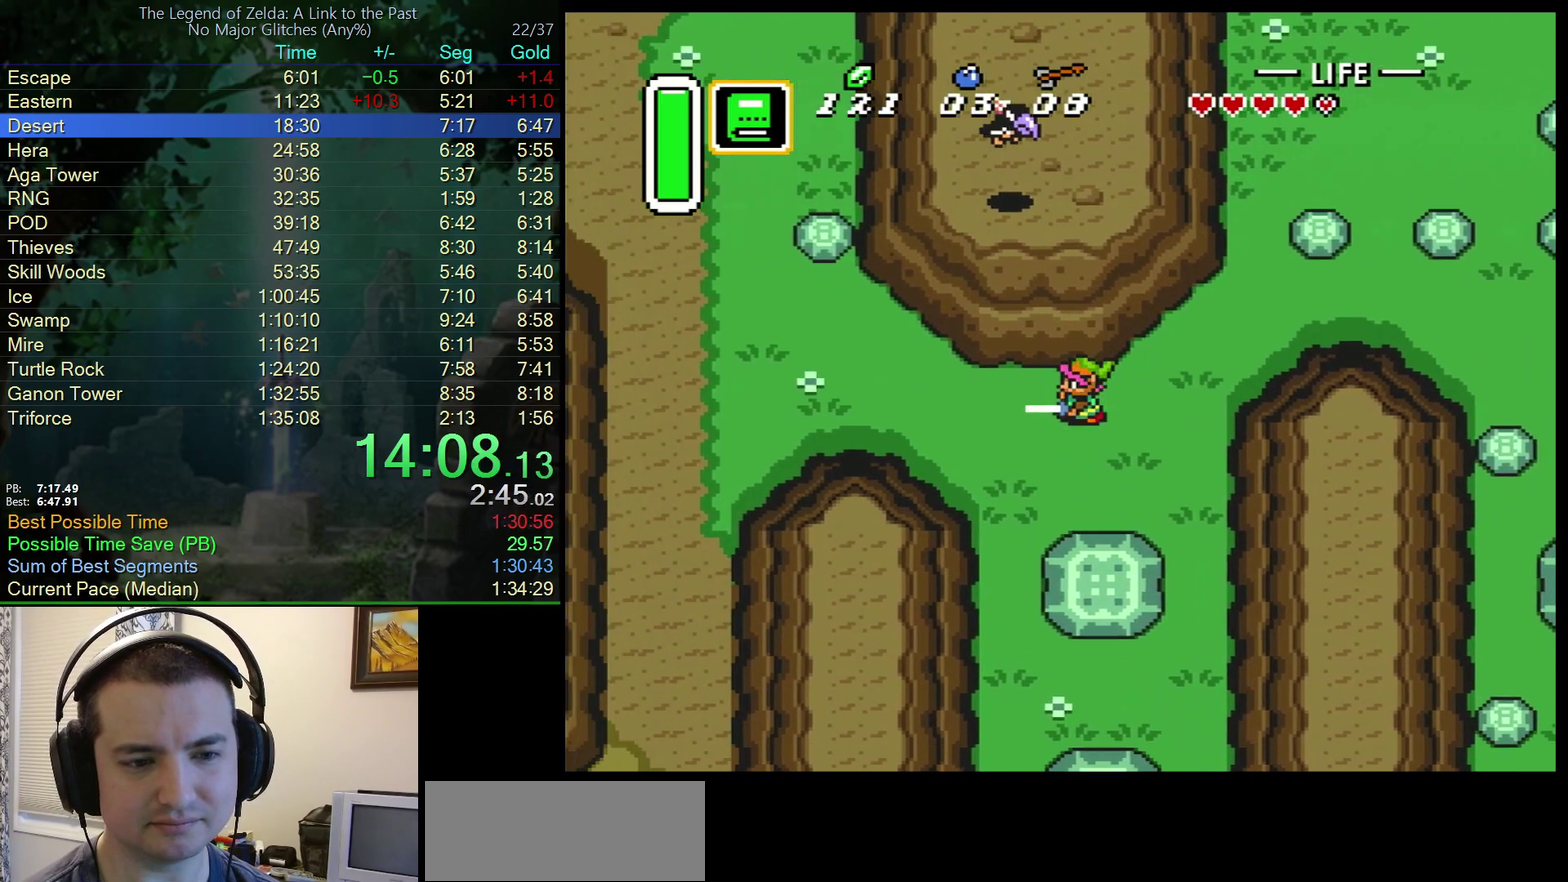
{"buttons": ["A"], "events": [[317, "A", "up"], [350, "DPAD_DOWN", "down"], [400, "A", "down"], [500, "DPAD_DOWN", "up"]]}
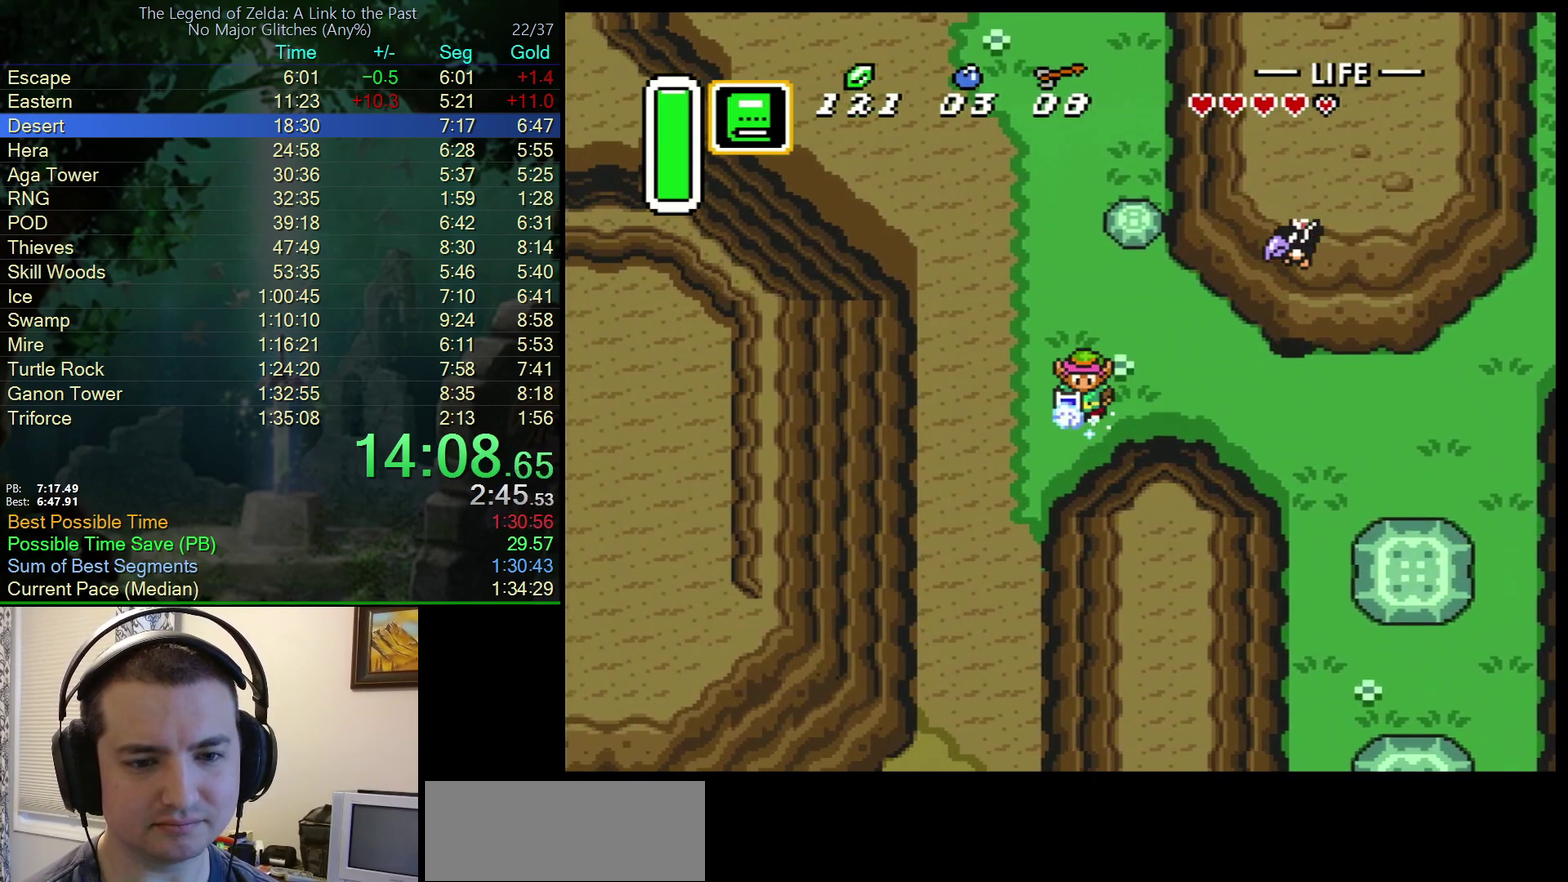
{"buttons": ["A"], "events": []}
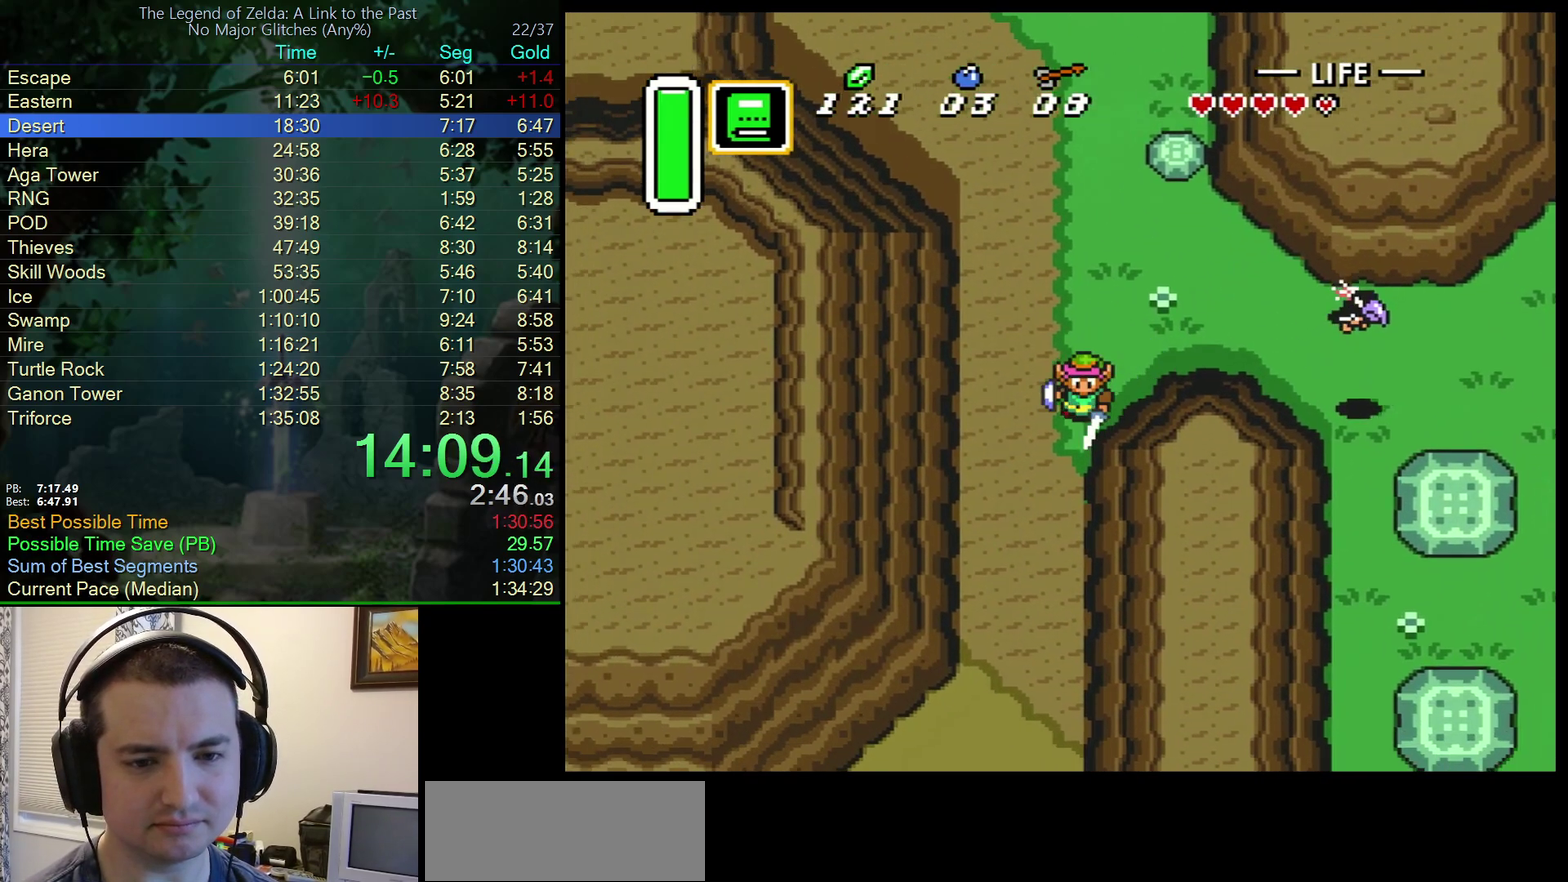
{"buttons": ["A"], "events": []}
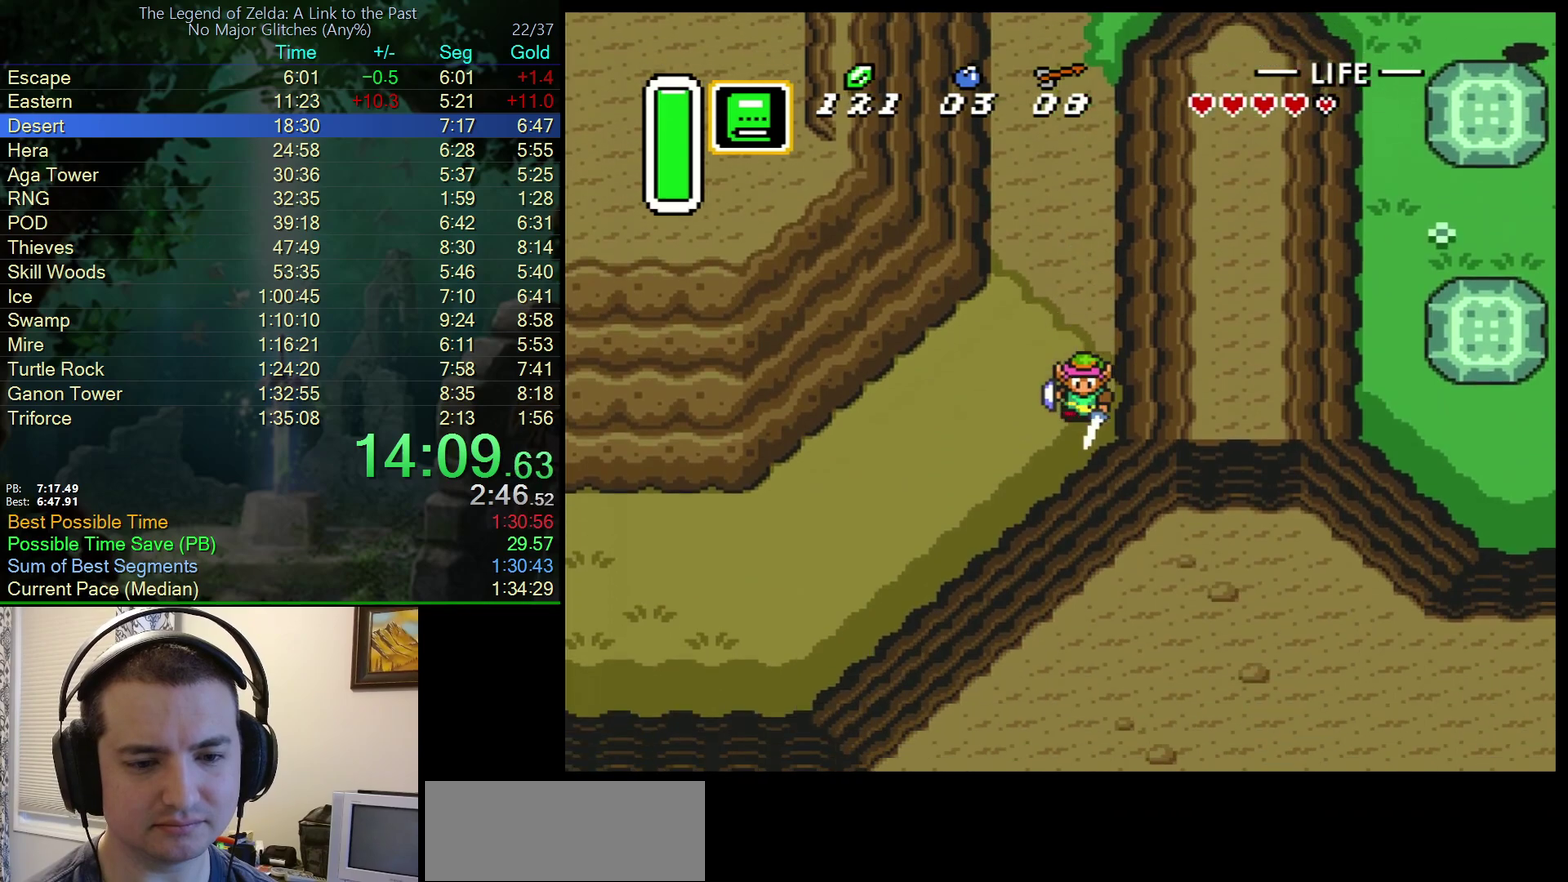
{"buttons": ["DPAD_LEFT"], "events": [[500, "A", "up"], [500, "DPAD_LEFT", "down"]]}
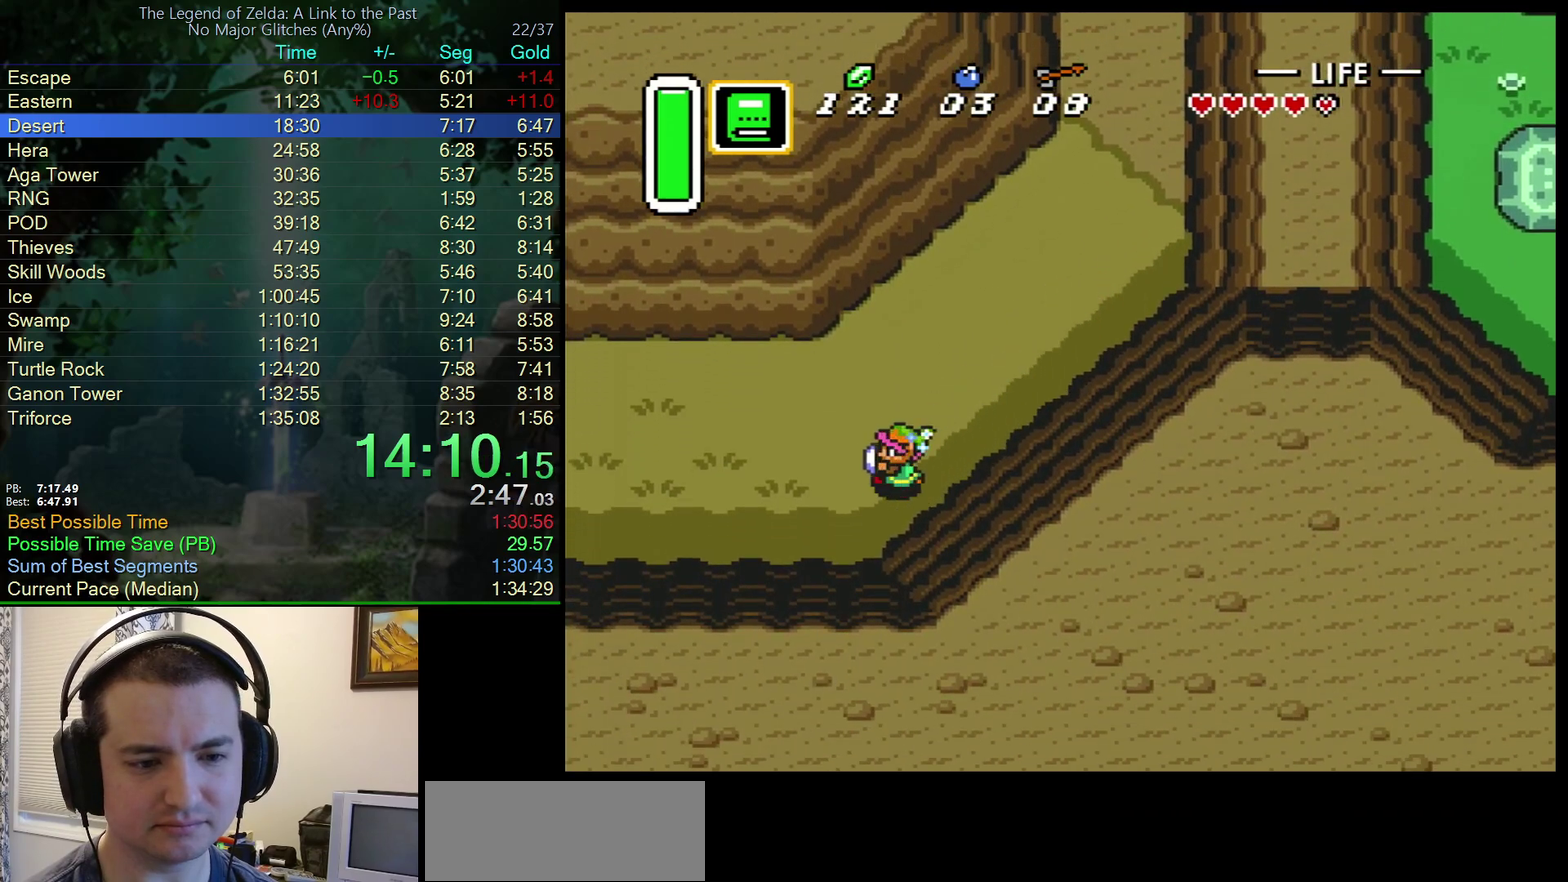
{"buttons": ["A"], "events": [[50, "A", "down"], [150, "DPAD_LEFT", "up"]]}
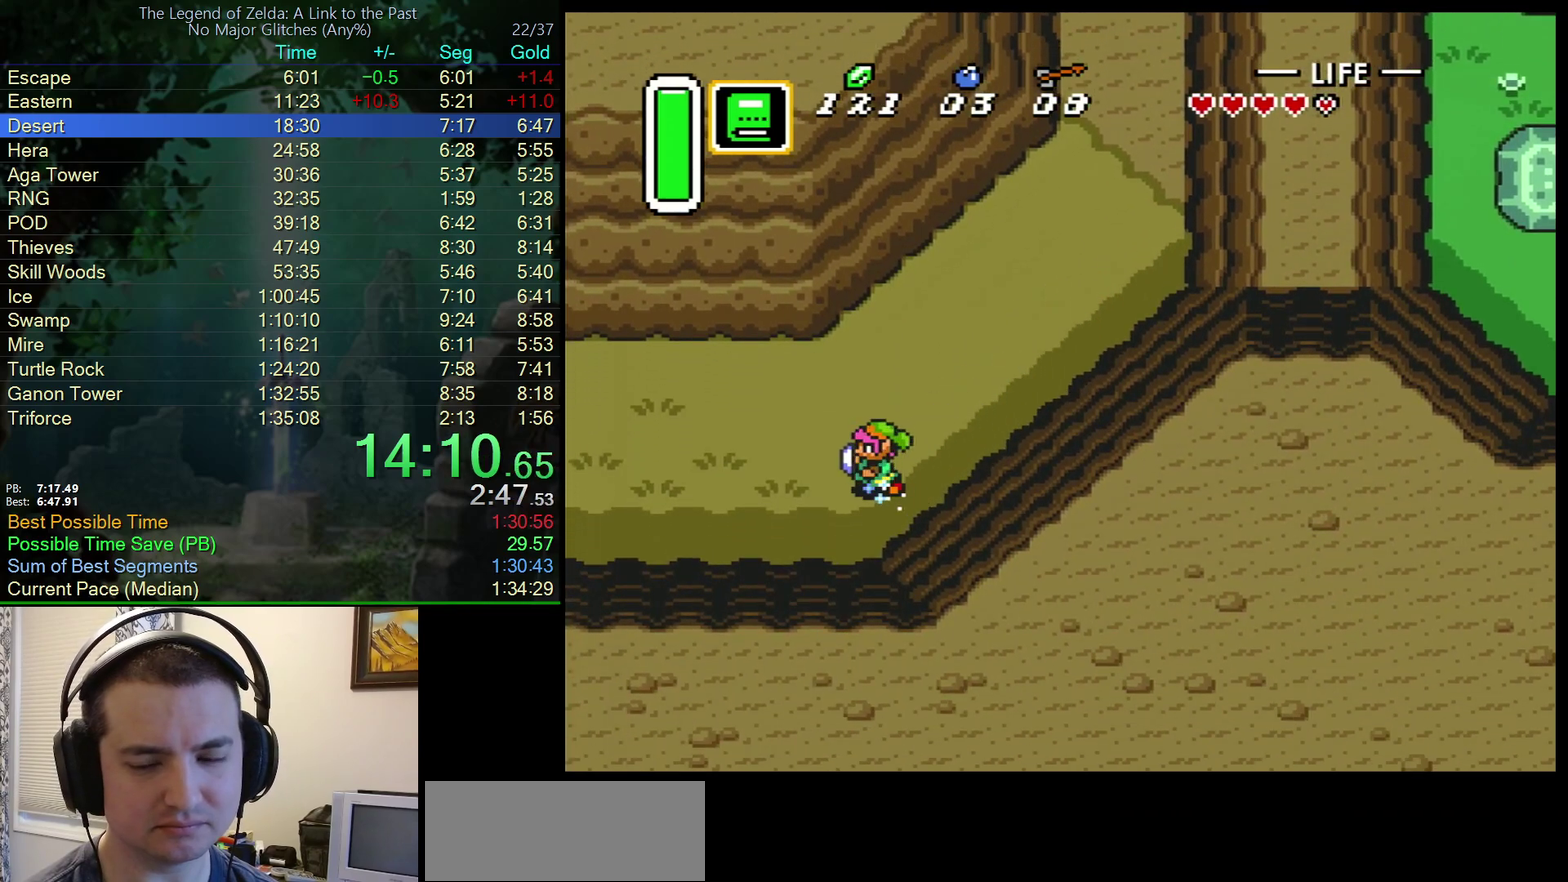
{"buttons": ["A"], "events": []}
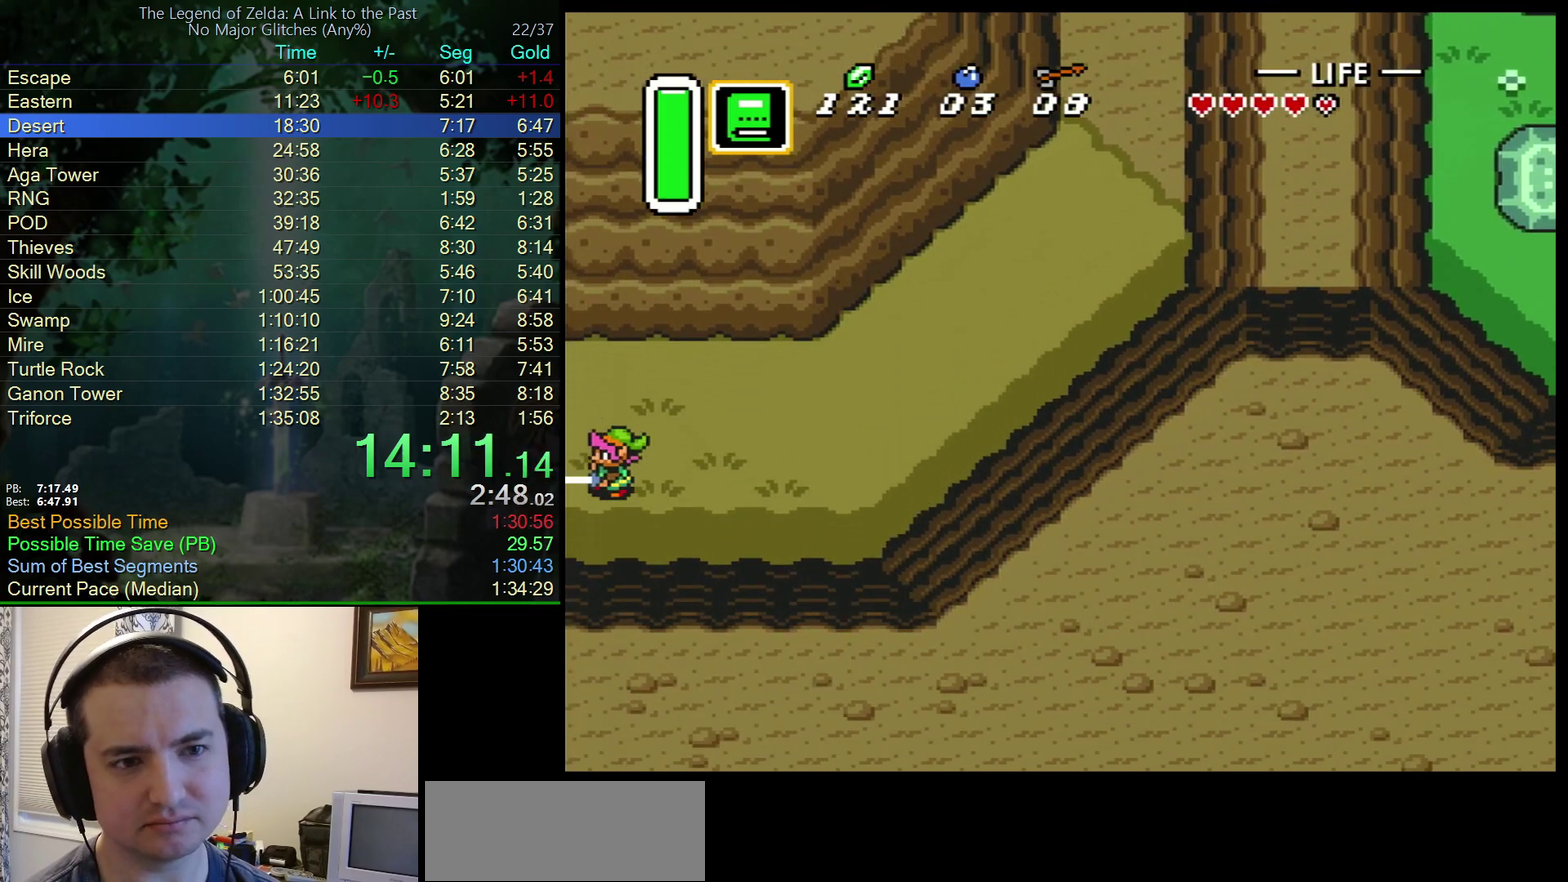
{"buttons": ["DPAD_LEFT"], "events": [[117, "DPAD_LEFT", "down"], [383, "A", "up"], [383, "DPAD_LEFT", "up"], [433, "DPAD_LEFT", "down"]]}
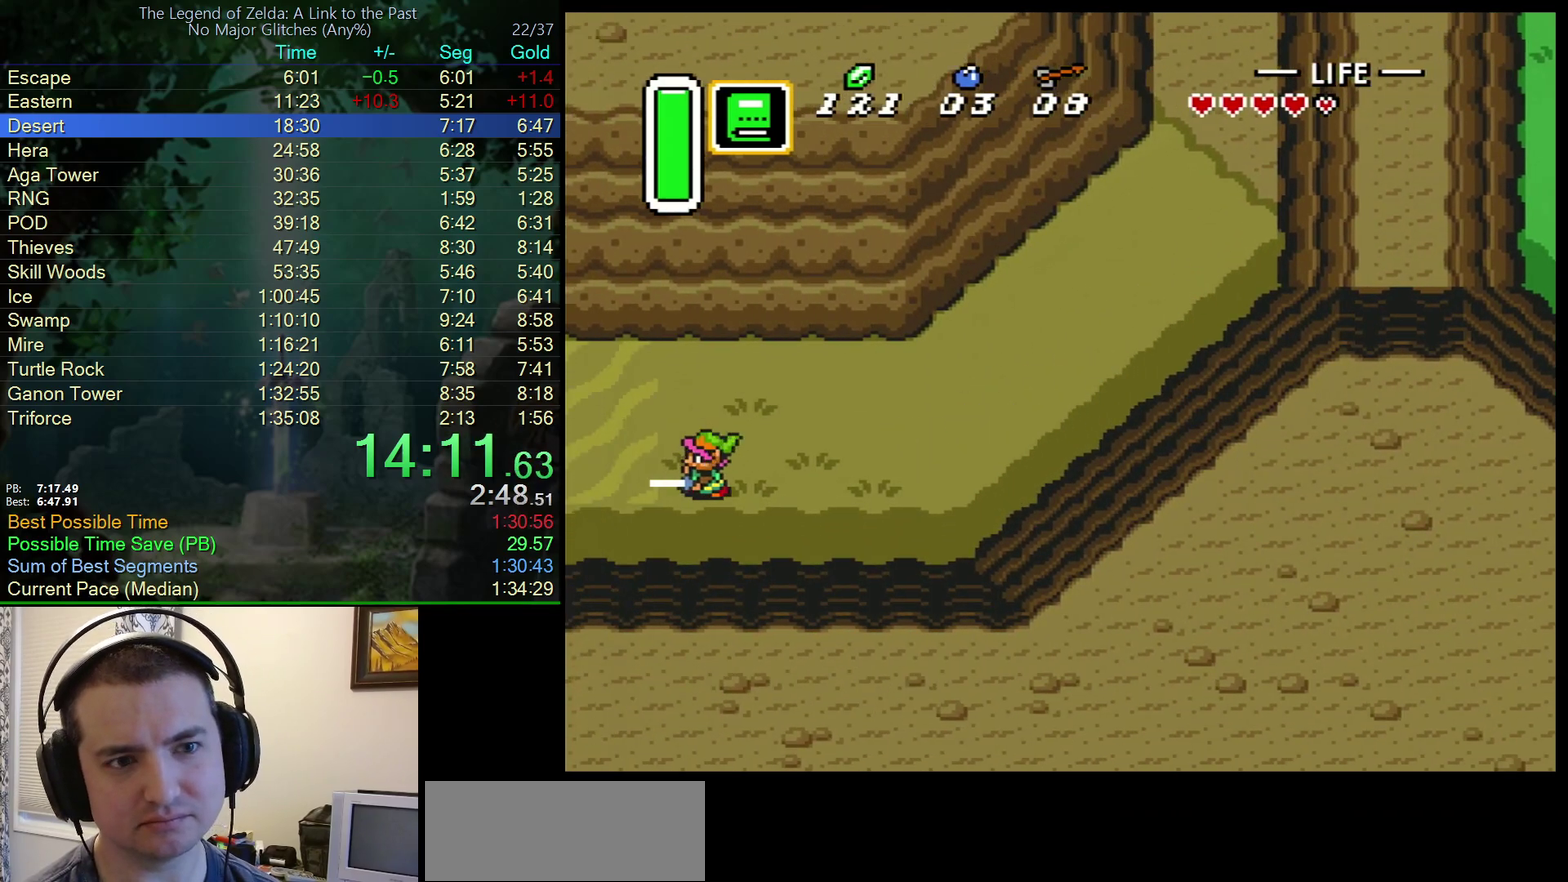
{"buttons": ["DPAD_LEFT"], "events": []}